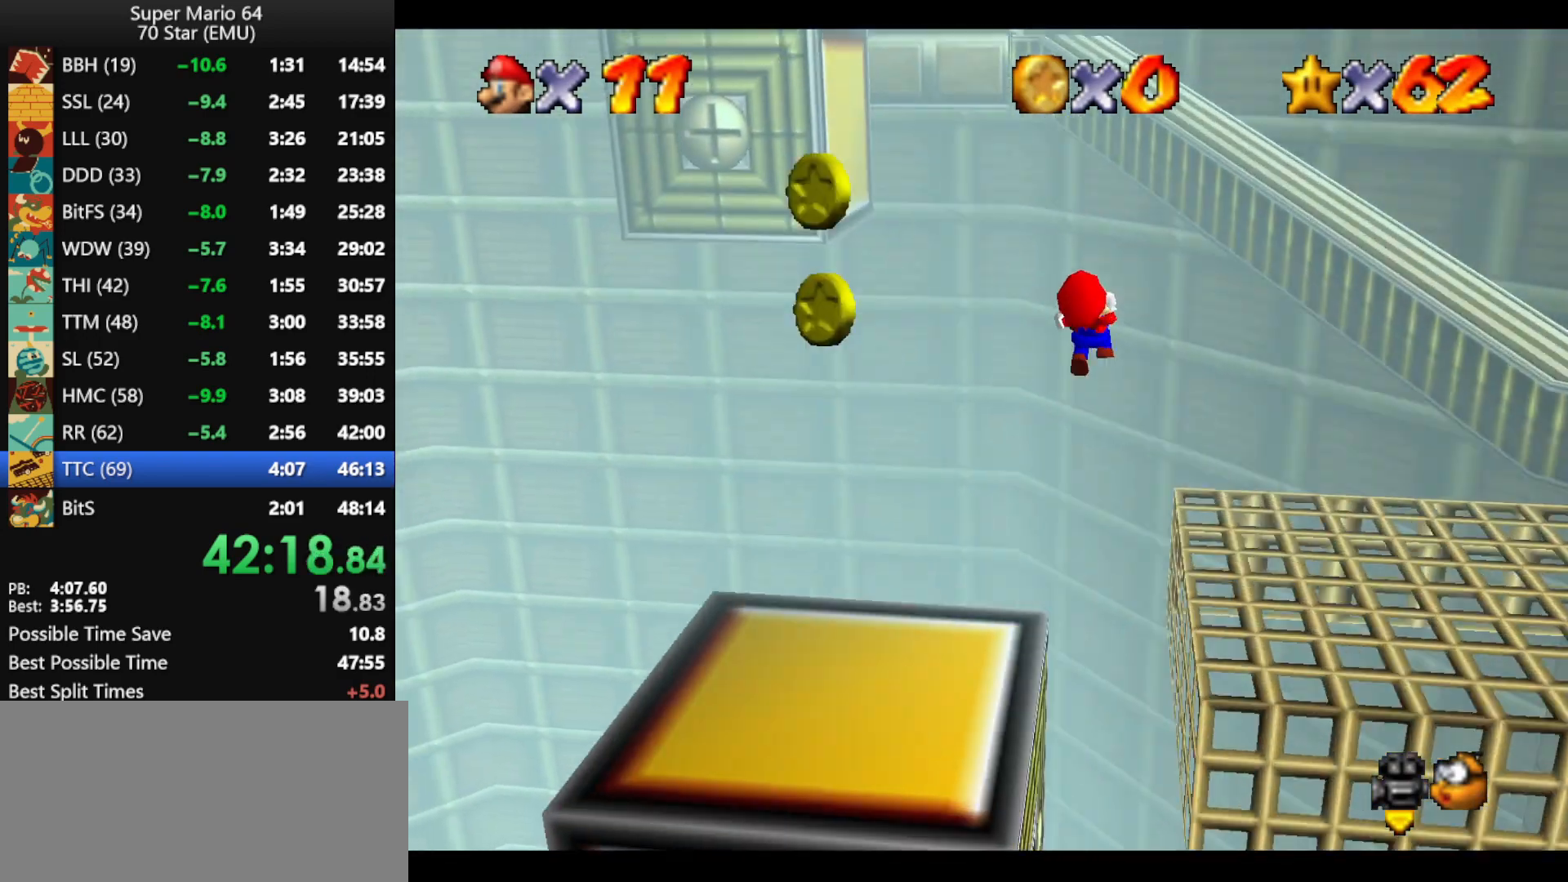
Gameplay with a controller (Nintendo layout); each line is a JSON object with the inputs held at the frame after it. "events" lists button and stick changes between this image and that frame as [ms after this image, input, new state], when the widget could be followed in between. Not read: L1 L3 R1 R3.
{"buttons": ["A"], "left_stick": "up-left", "events": [[100, "Z", "up"], [267, "left_stick", "up-right"], [400, "A", "up"], [500, "A", "down"], [500, "left_stick", "up-left"]]}
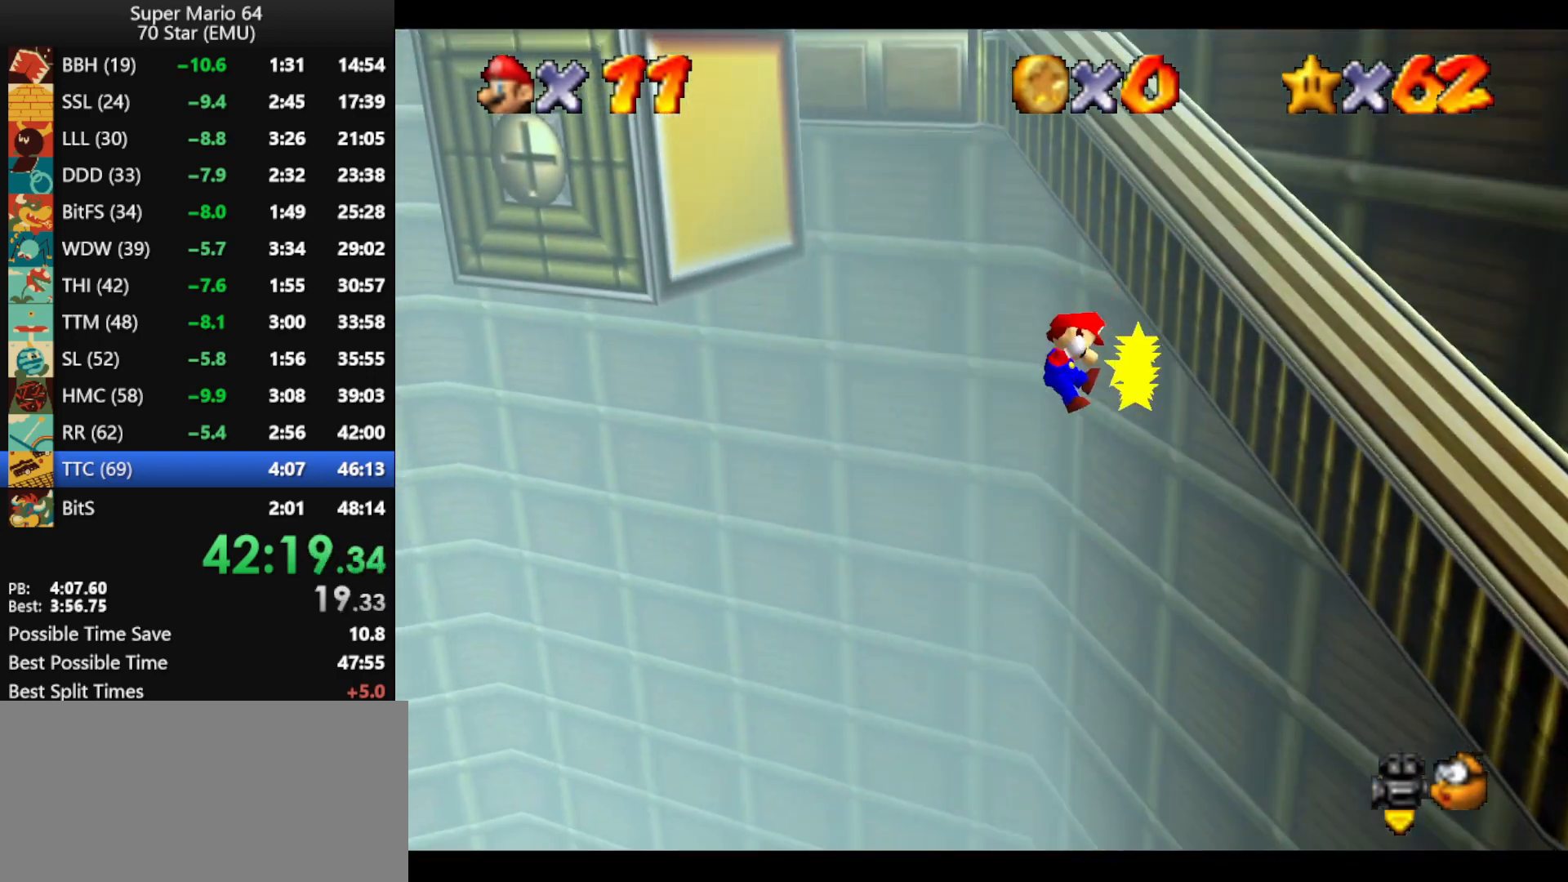
{"buttons": ["A"], "left_stick": "up", "events": [[433, "left_stick", "up"]]}
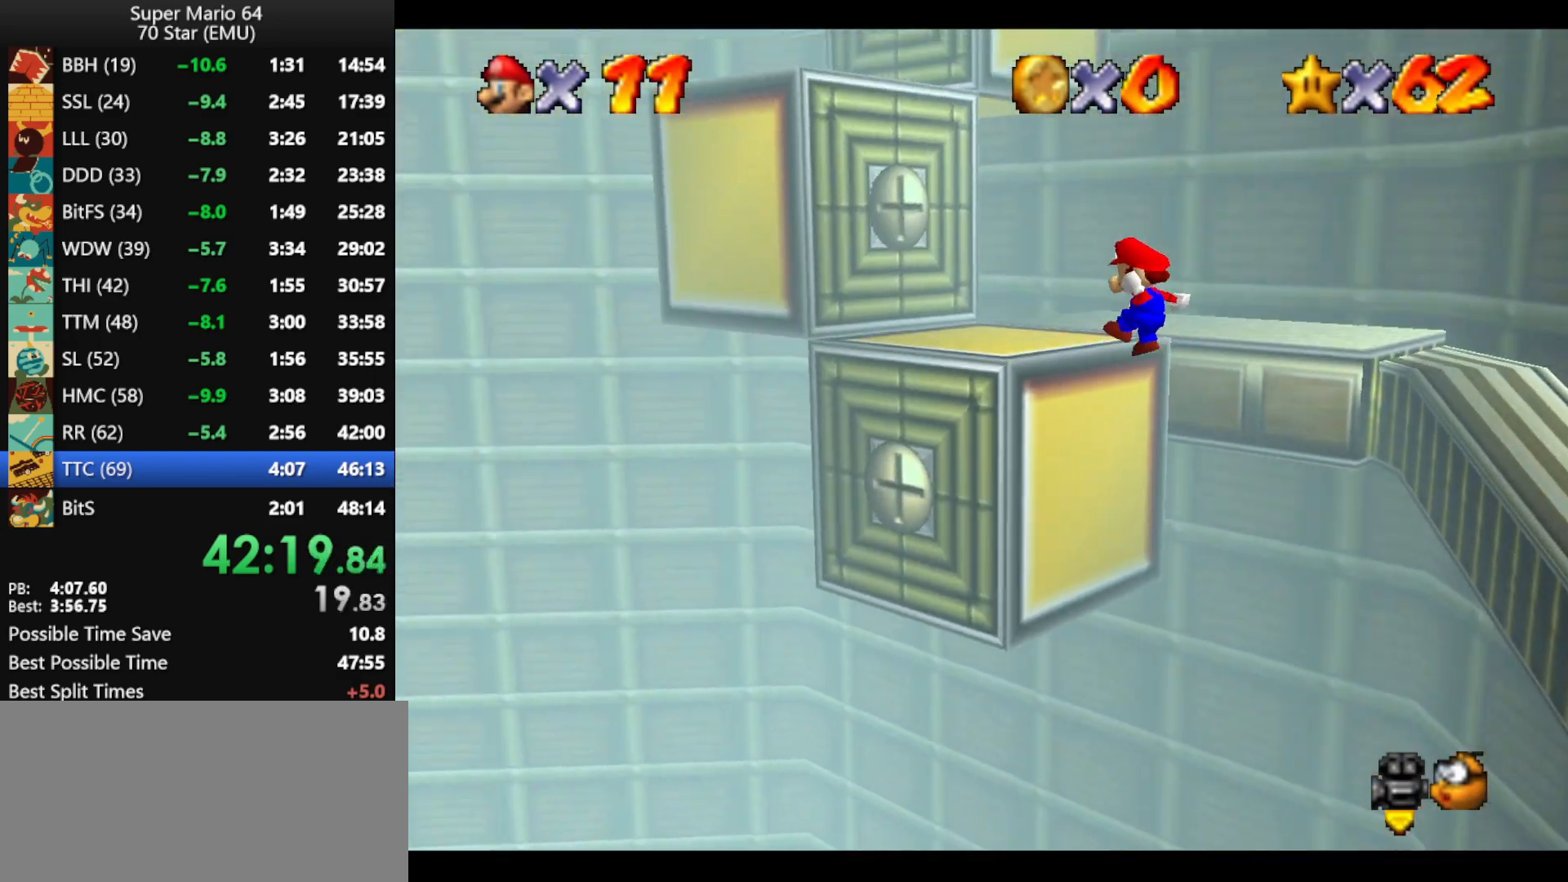
{"buttons": ["A"], "left_stick": "up-right", "events": [[100, "A", "up"], [200, "A", "down"], [500, "left_stick", "up-right"]]}
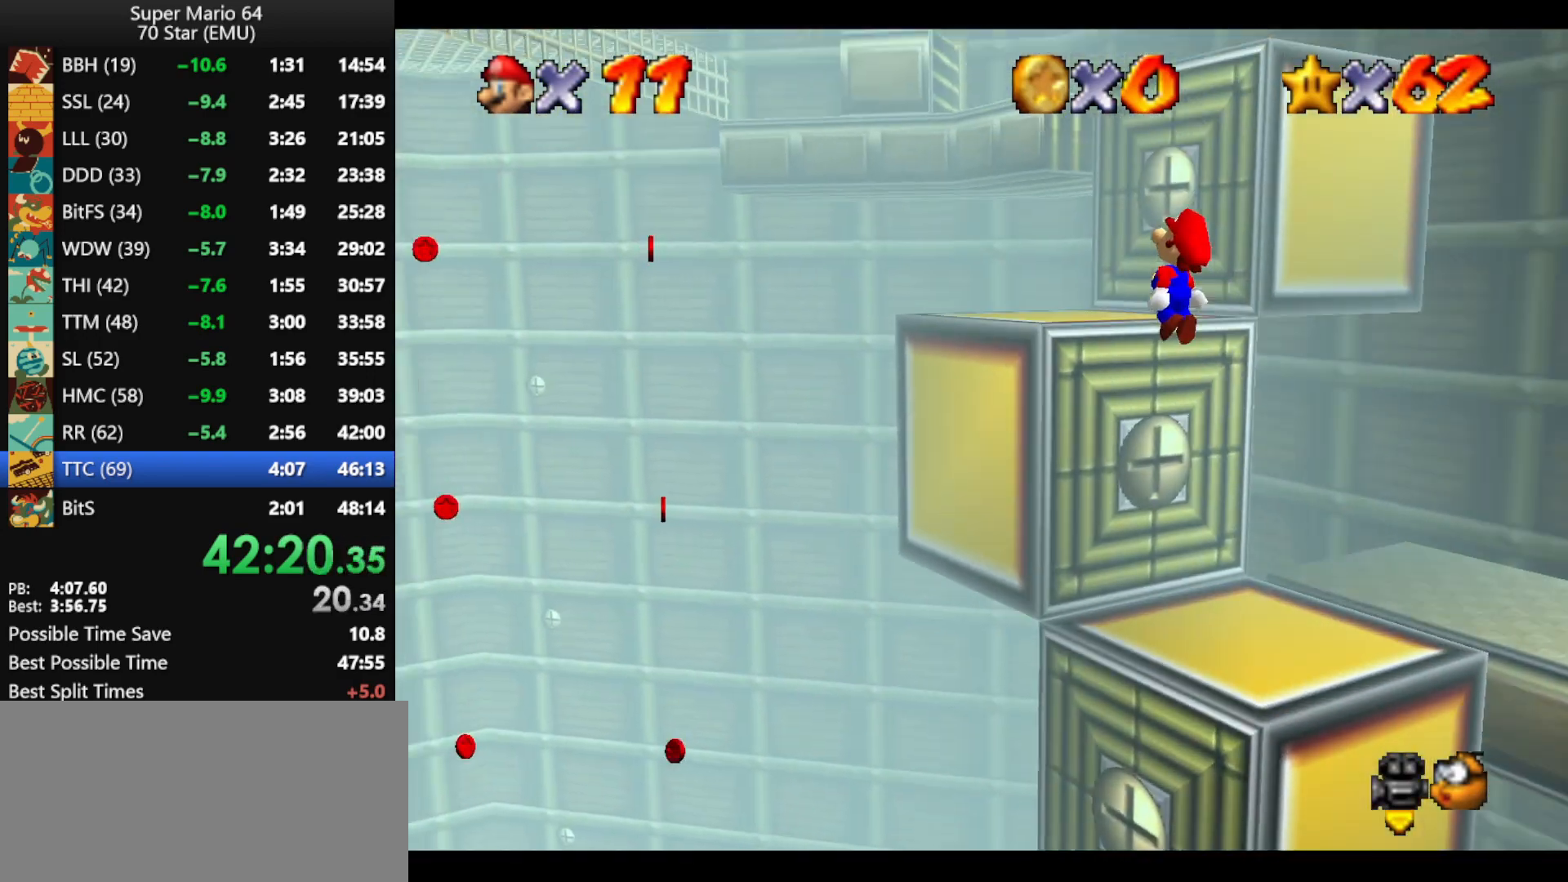
{"buttons": ["A"], "left_stick": "center", "events": [[33, "C_LEFT", "down"], [100, "left_stick", "right"], [133, "C_LEFT", "up"], [400, "left_stick", "center"]]}
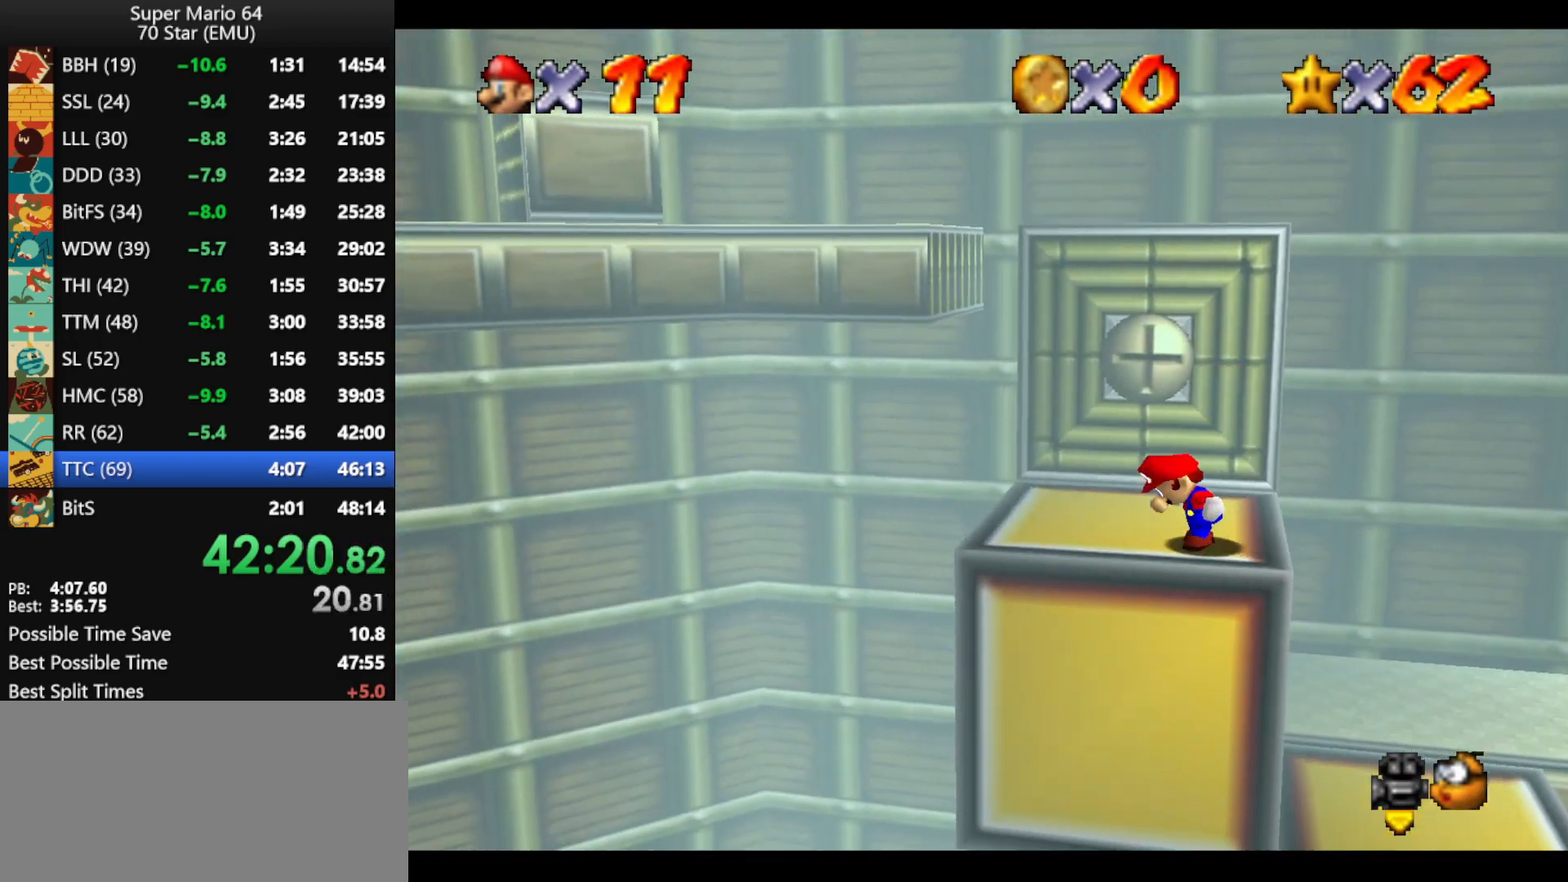
{"buttons": [], "left_stick": "center", "events": [[100, "left_stick", "up"], [200, "left_stick", "center"], [433, "B", "down"], [500, "A", "up"], [500, "B", "up"]]}
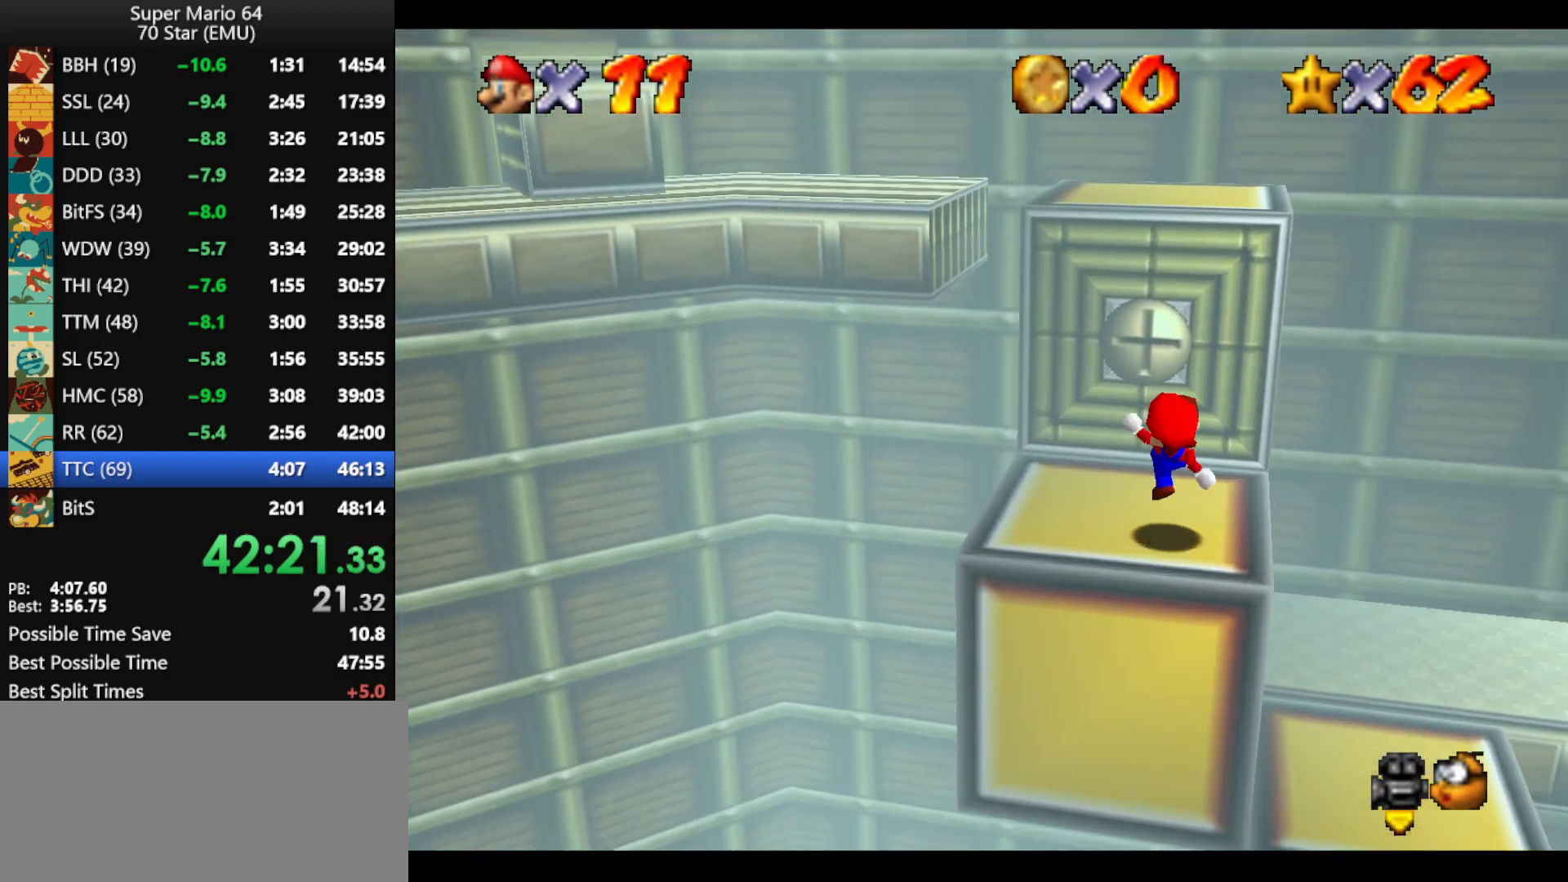
{"buttons": ["A"], "left_stick": "up", "events": [[67, "left_stick", "up"], [333, "A", "down"]]}
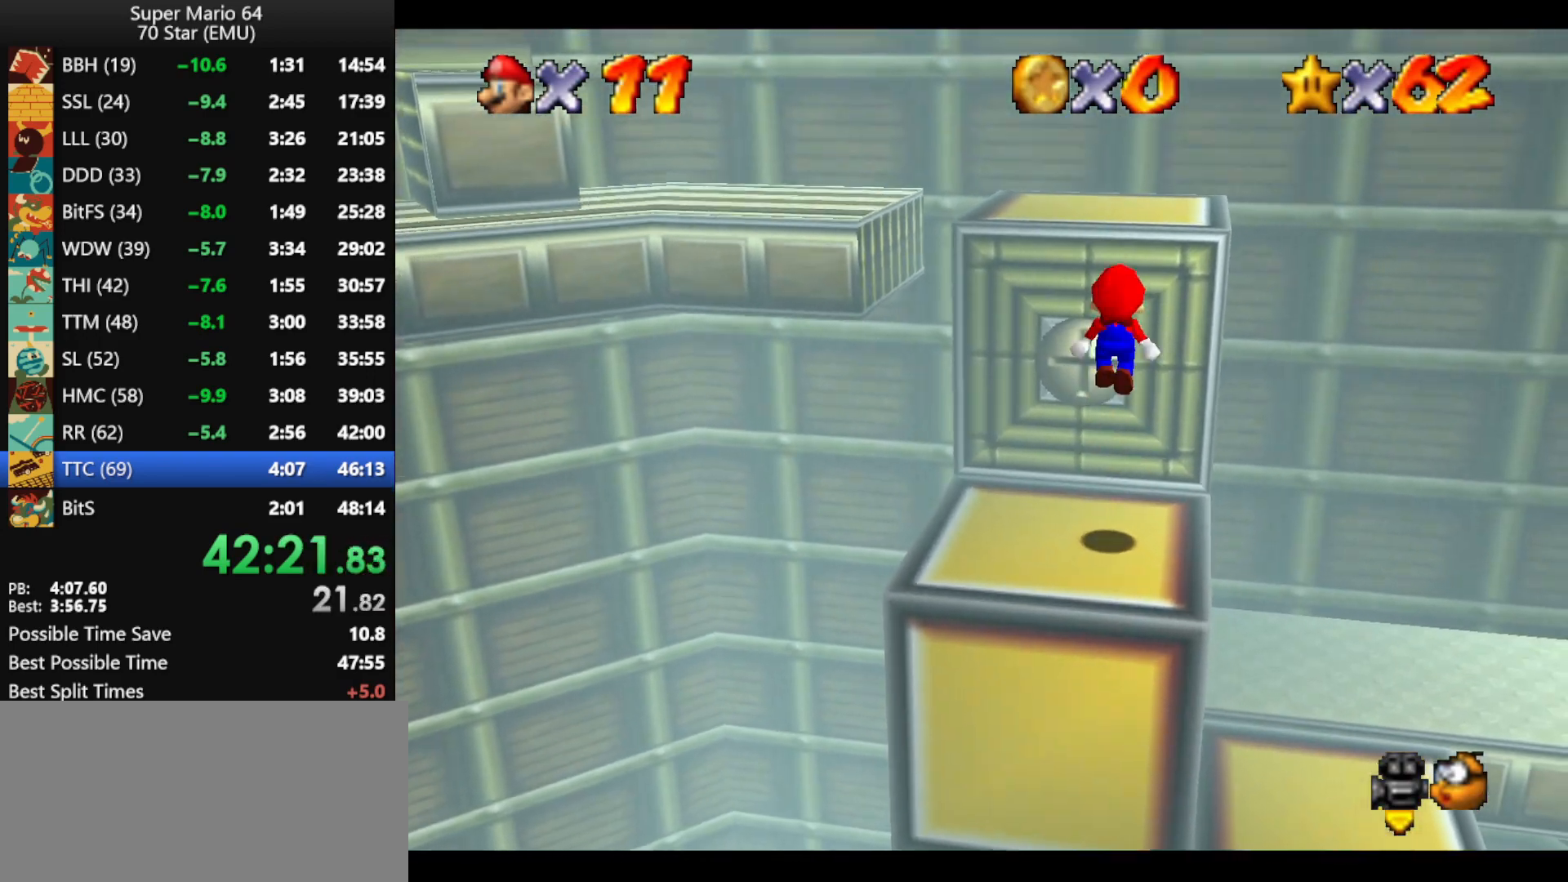
{"buttons": ["A"], "left_stick": "up", "events": [[367, "A", "up"], [367, "left_stick", "center"], [400, "A", "down"], [500, "left_stick", "up"]]}
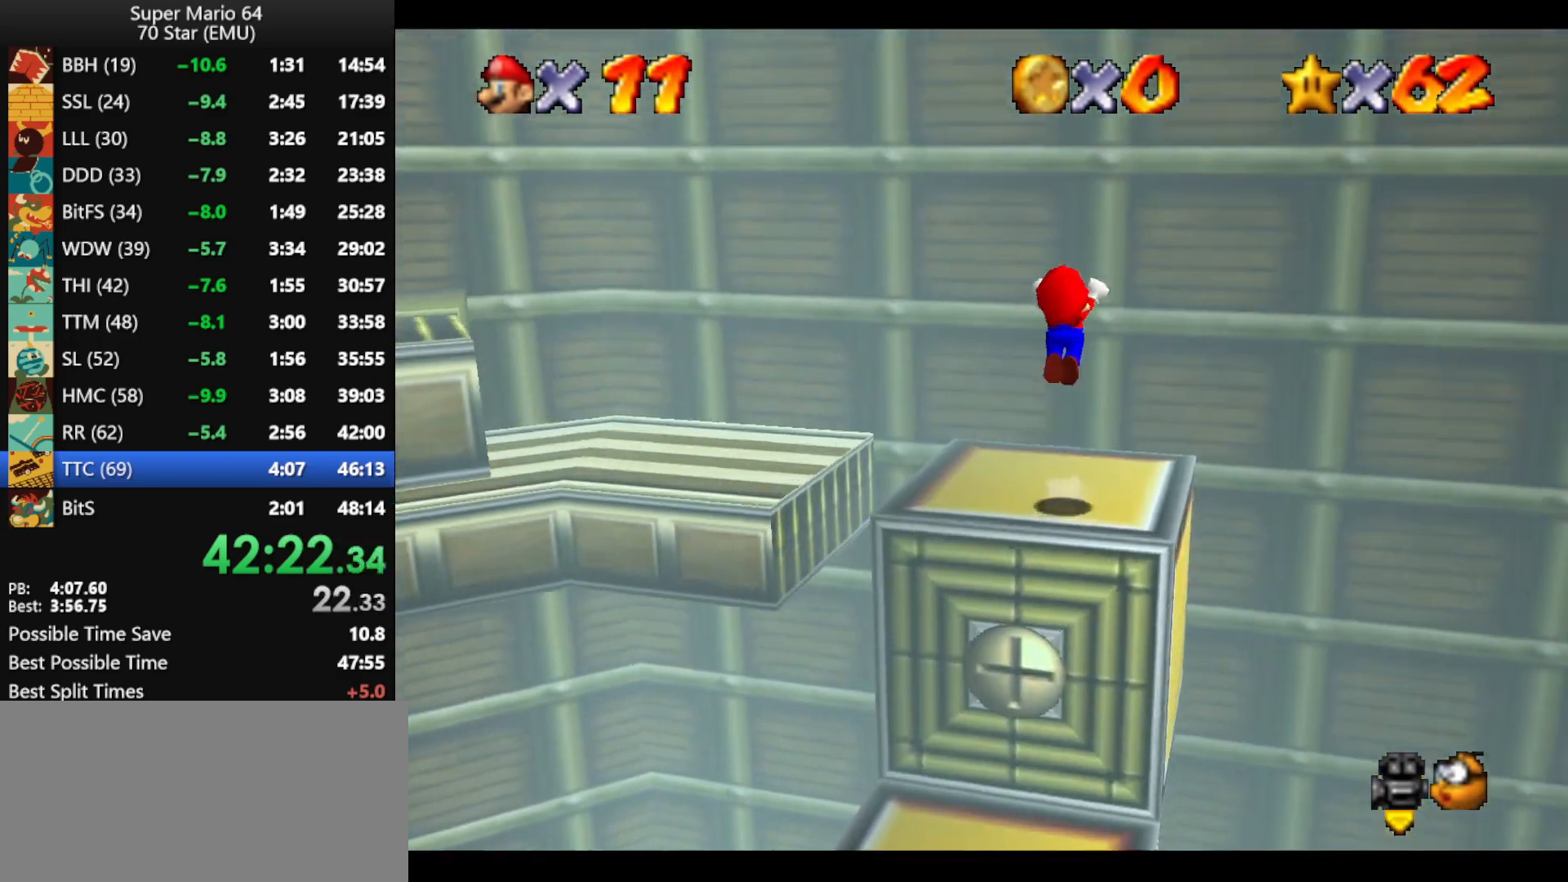
{"buttons": ["A"], "left_stick": "up", "events": [[367, "A", "up"], [467, "A", "down"]]}
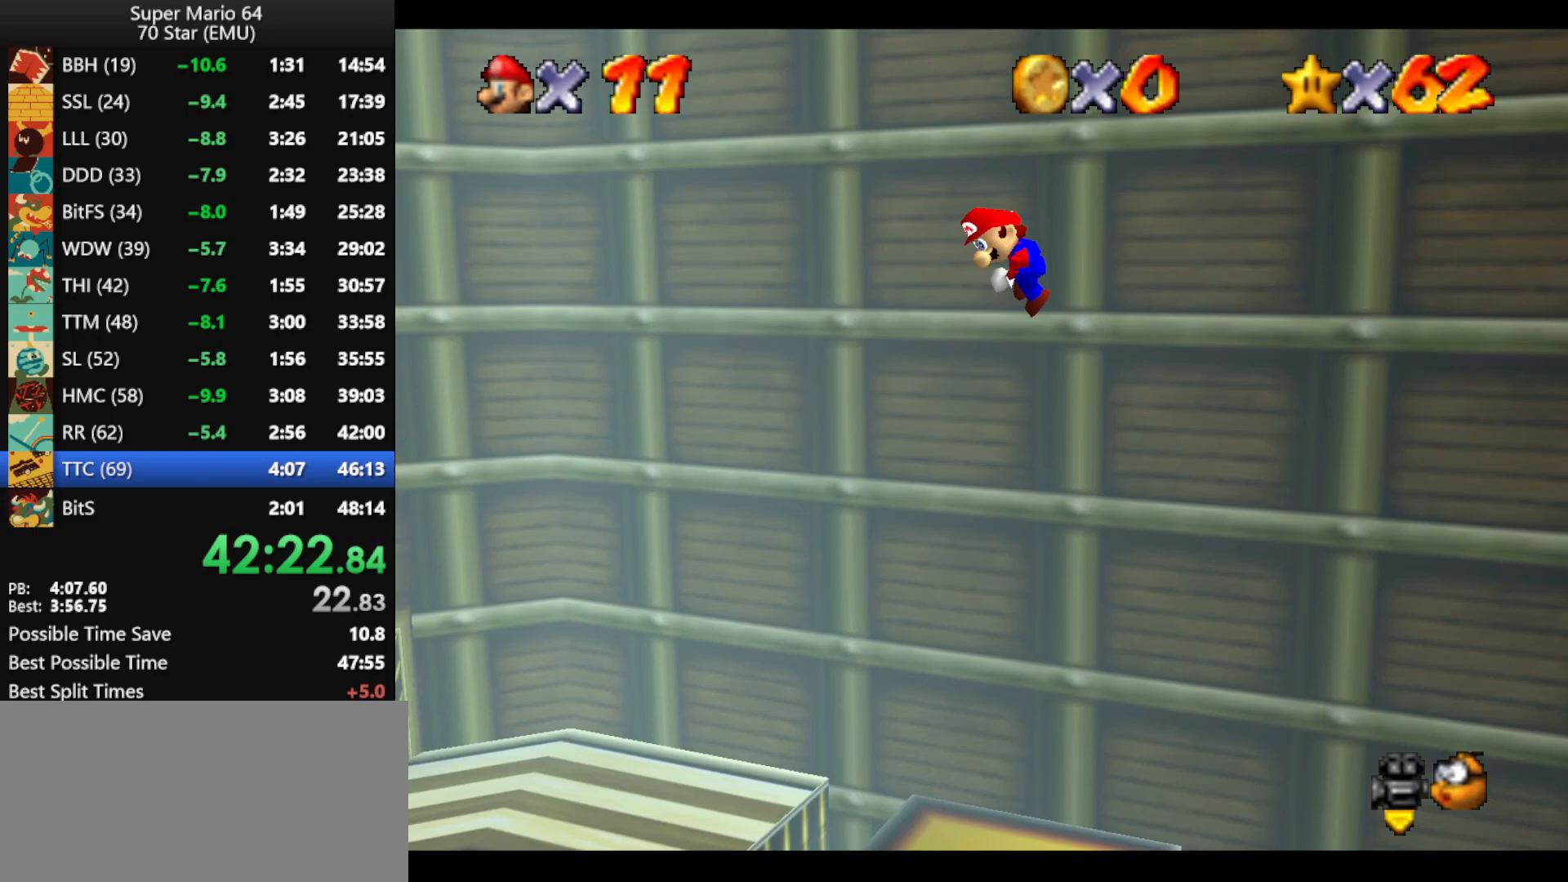
{"buttons": [], "left_stick": "up-right", "events": [[133, "left_stick", "up-right"], [300, "left_stick", "right"], [467, "A", "up"], [467, "left_stick", "up-right"]]}
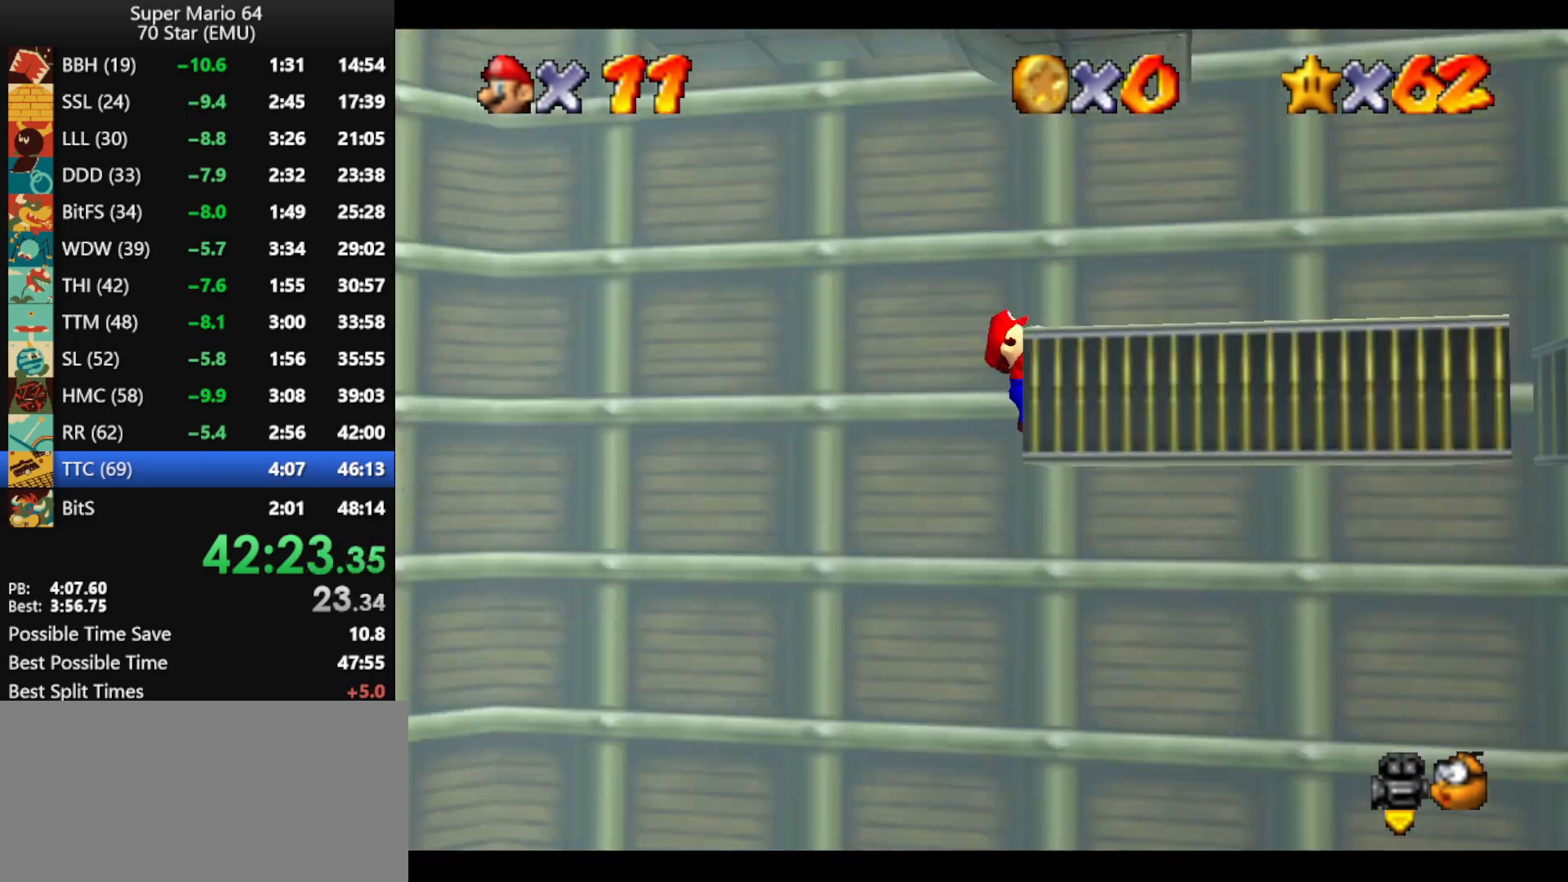
{"buttons": ["A"], "left_stick": "right", "events": [[100, "A", "down"], [167, "left_stick", "right"]]}
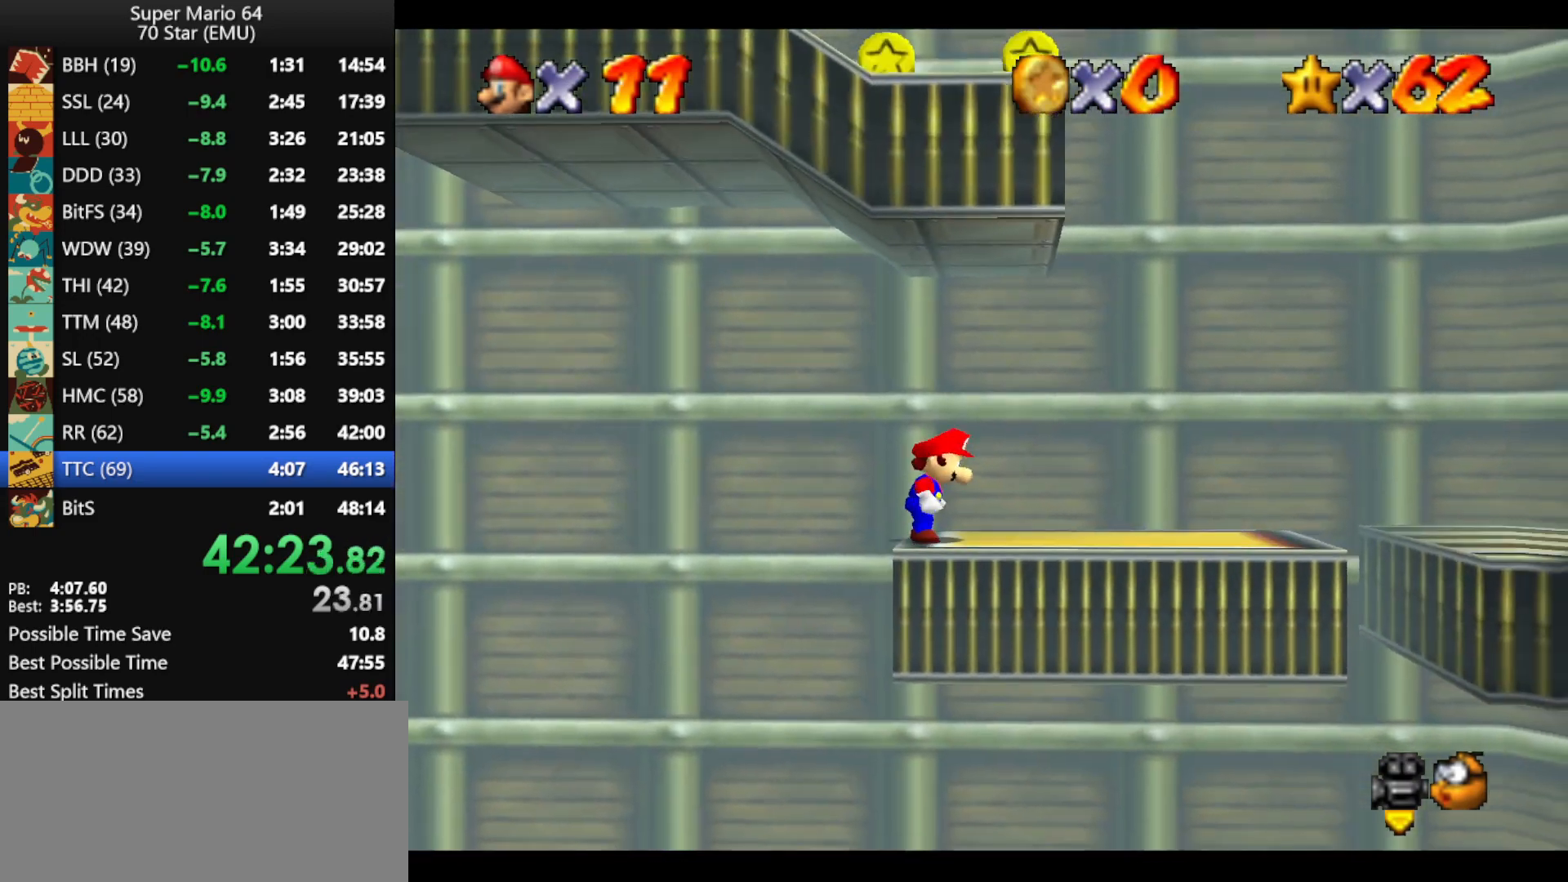
{"buttons": [], "left_stick": "right", "events": [[200, "B", "down"], [233, "A", "up"], [233, "B", "up"]]}
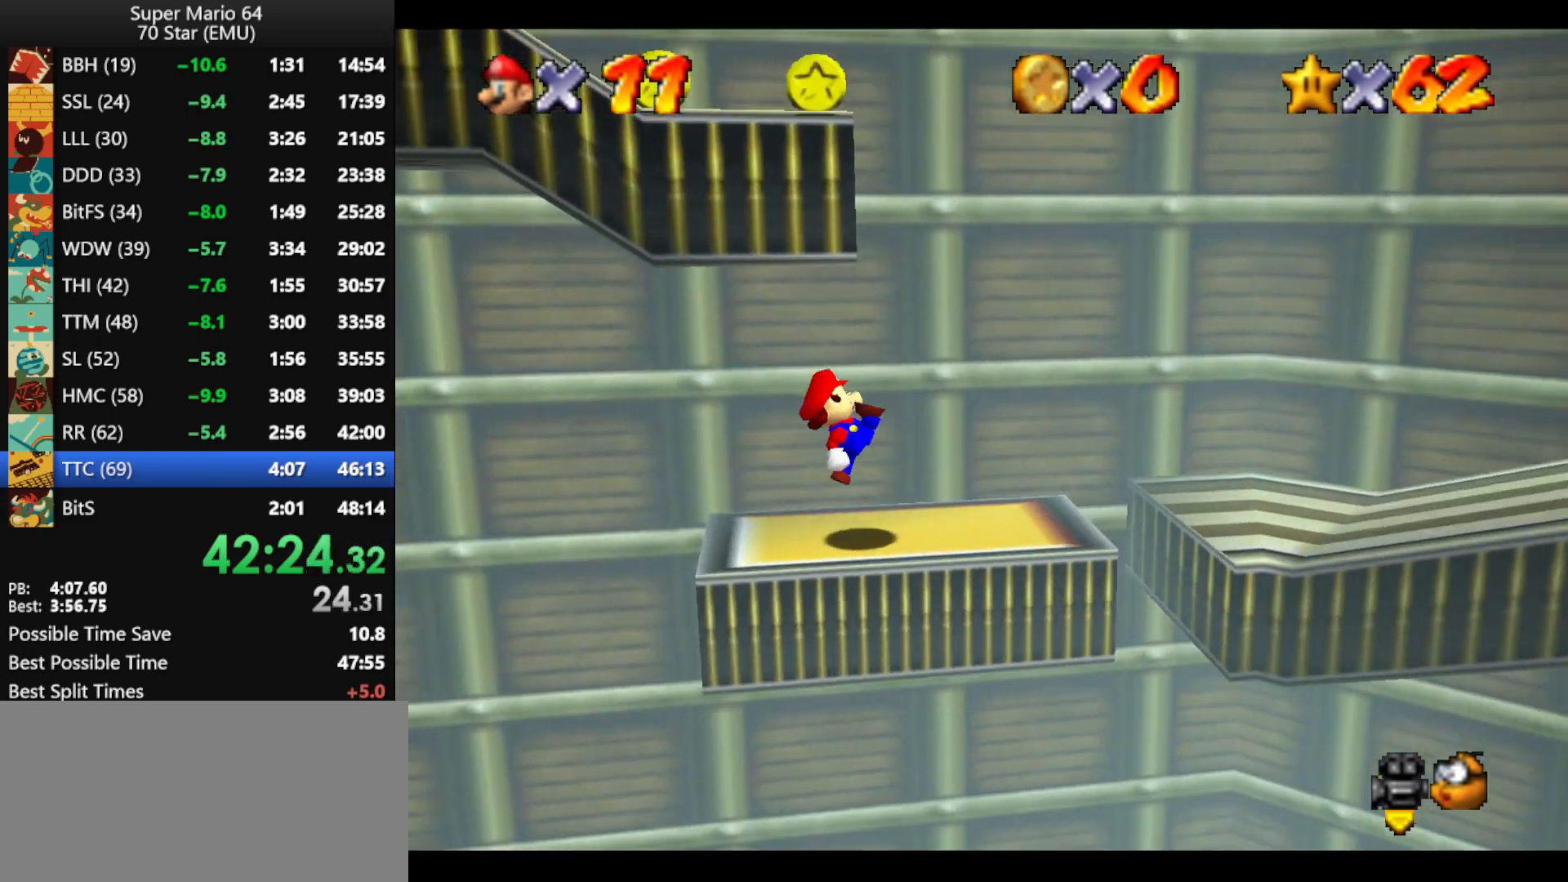
{"buttons": ["A"], "left_stick": "left", "events": [[300, "left_stick", "left"], [367, "A", "down"]]}
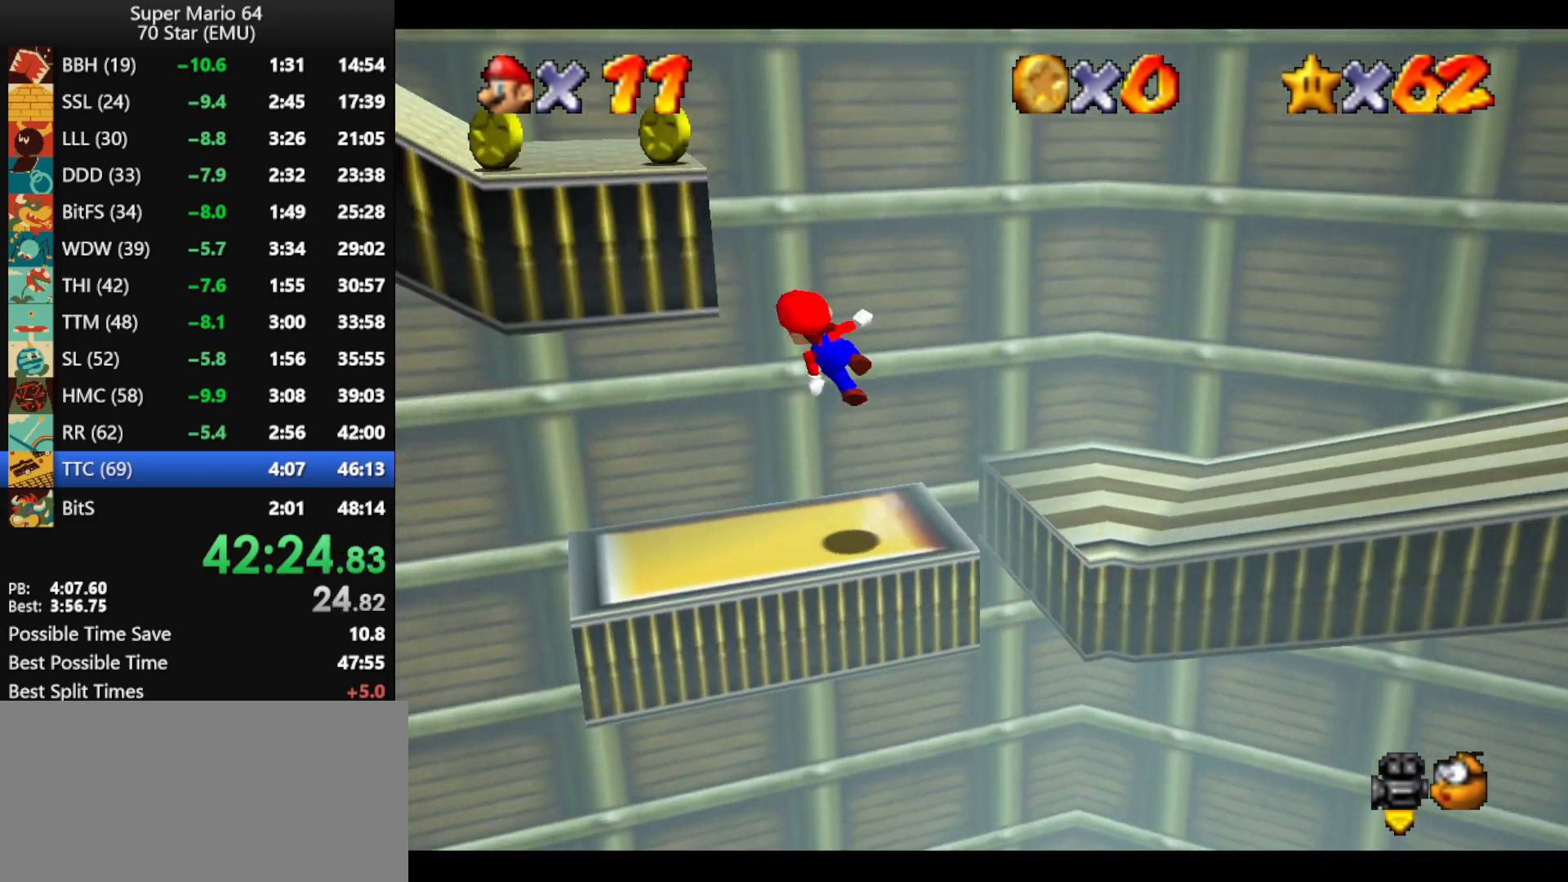
{"buttons": [], "left_stick": "down-right", "events": [[200, "left_stick", "down-left"], [300, "A", "up"], [400, "left_stick", "down-right"]]}
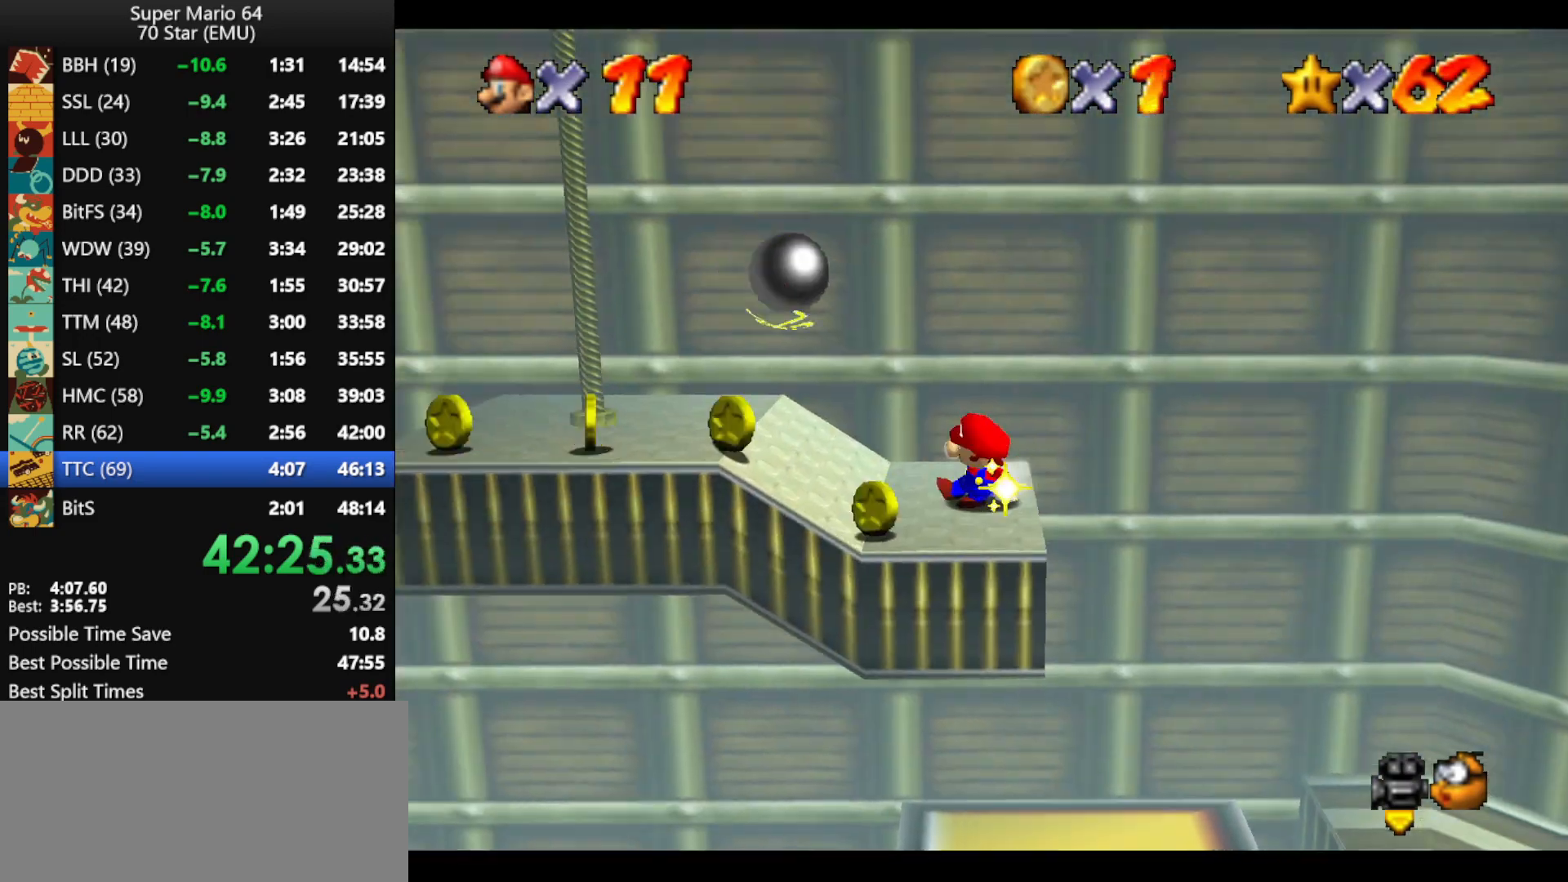
{"buttons": ["A"], "left_stick": "up-left", "events": [[133, "left_stick", "up"], [200, "left_stick", "up-left"], [300, "A", "down"]]}
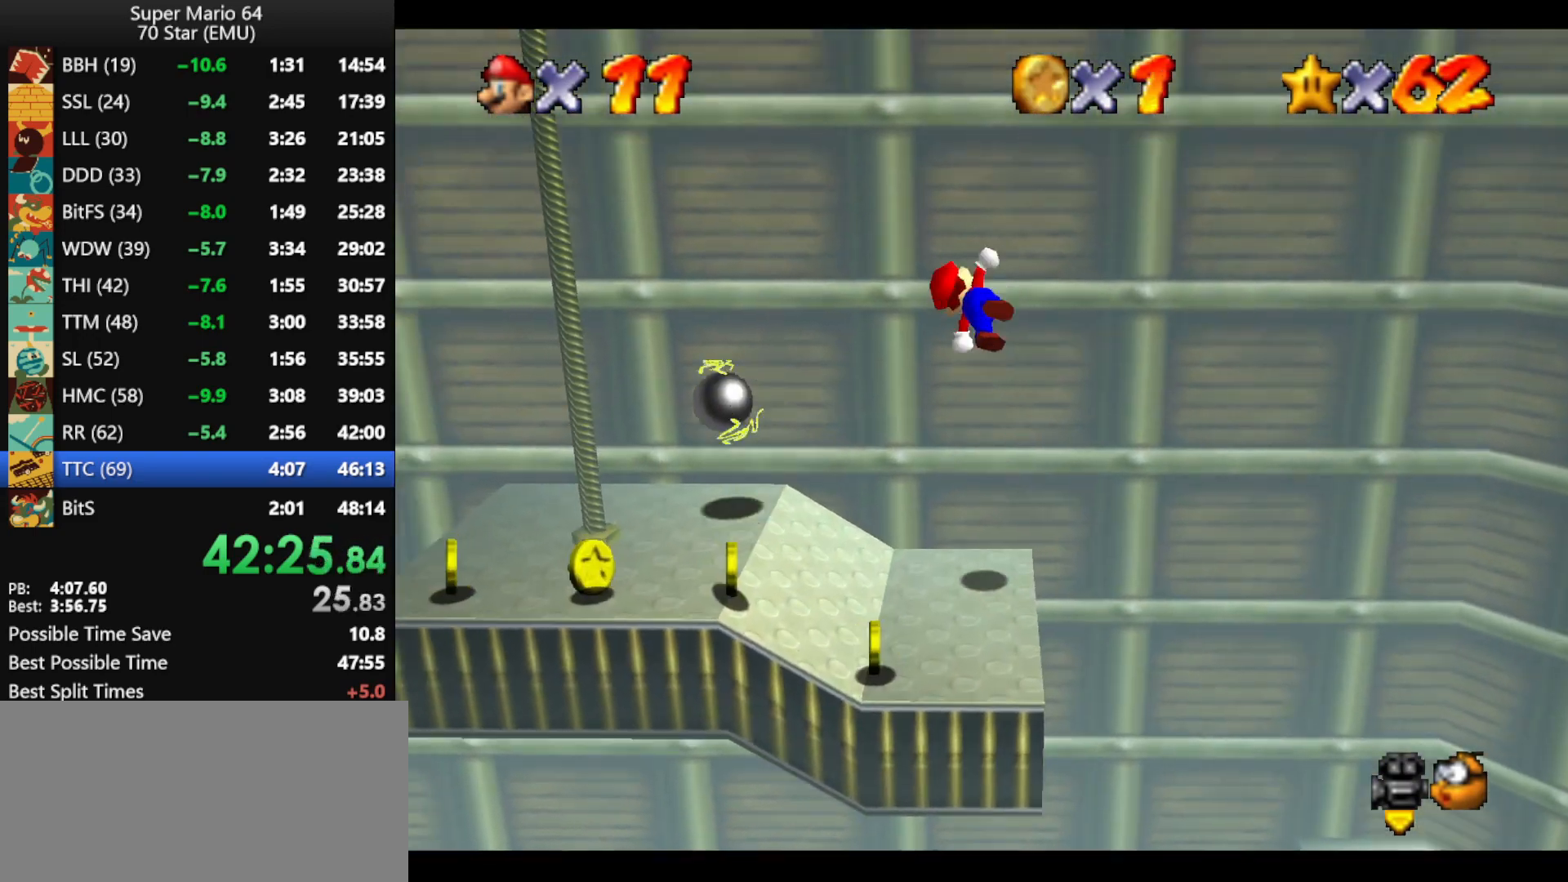
{"buttons": ["A"], "left_stick": "up-left", "events": [[33, "left_stick", "up"], [67, "A", "up"], [167, "A", "down"], [167, "left_stick", "up-left"]]}
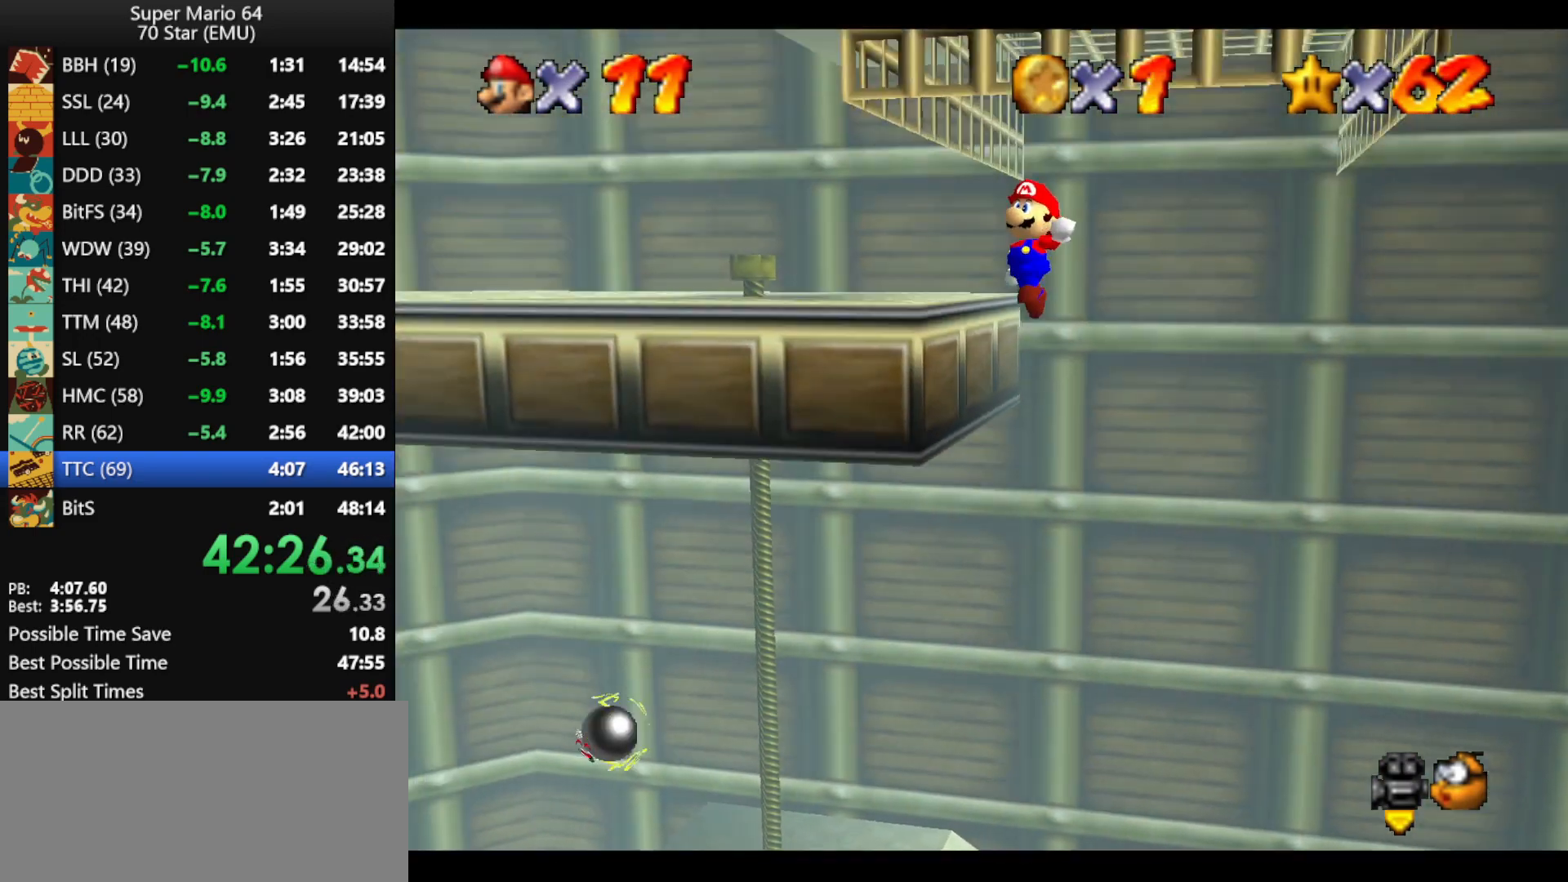
{"buttons": [], "left_stick": "down-left", "events": [[33, "A", "up"], [167, "C_LEFT", "down"], [200, "C_LEFT", "up"], [267, "C_LEFT", "down"], [300, "left_stick", "left"], [367, "C_LEFT", "up"], [400, "left_stick", "down-left"]]}
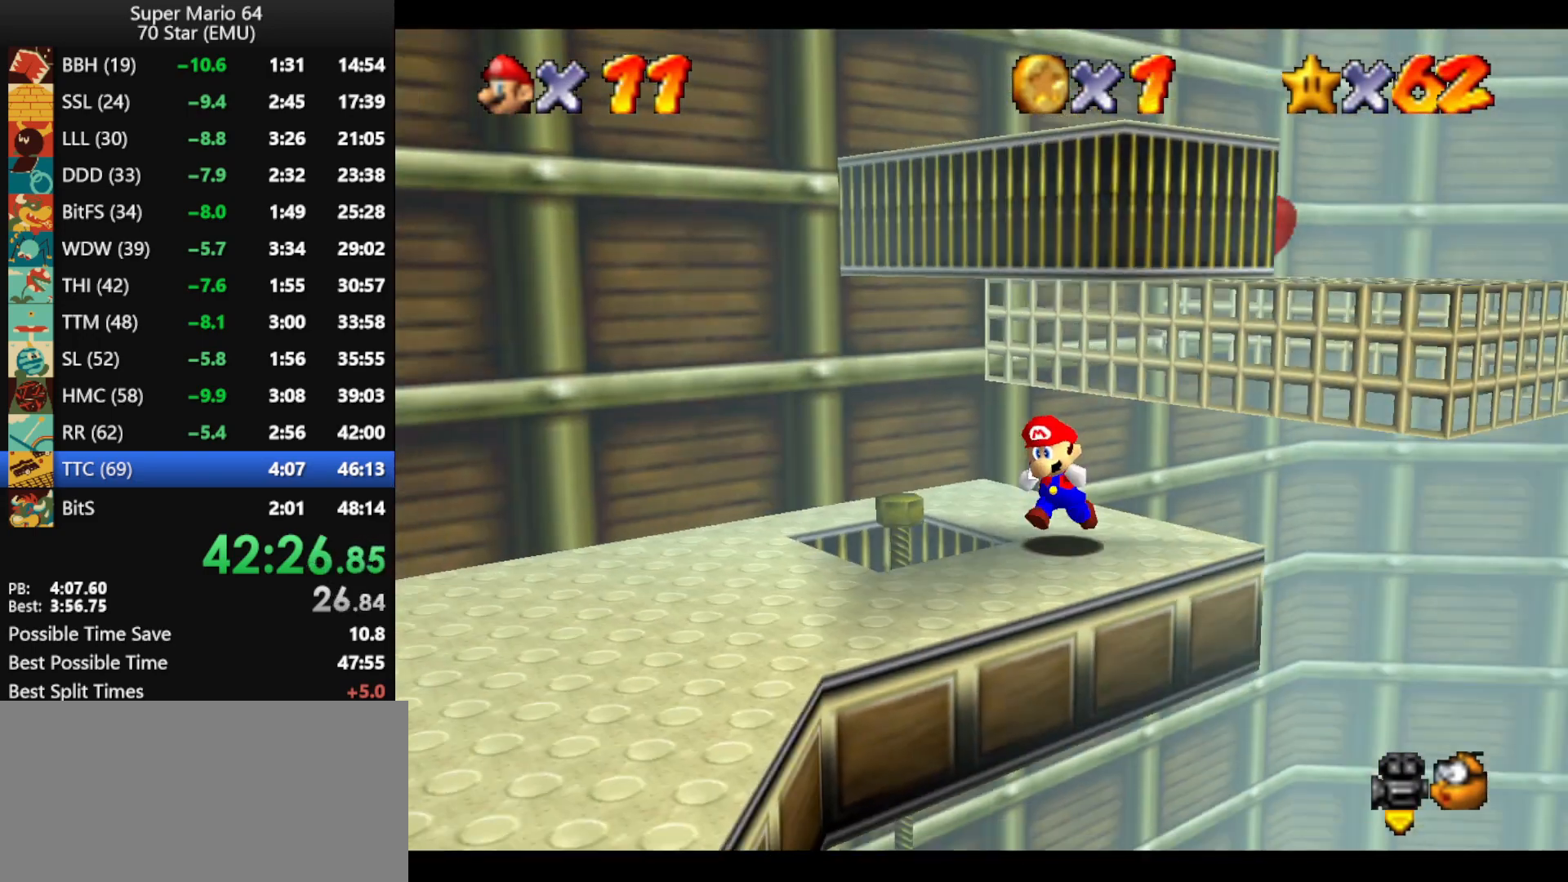
{"buttons": ["A"], "left_stick": "up", "events": [[67, "left_stick", "down"], [200, "left_stick", "up"], [300, "A", "down"], [367, "left_stick", "center"], [500, "left_stick", "up"]]}
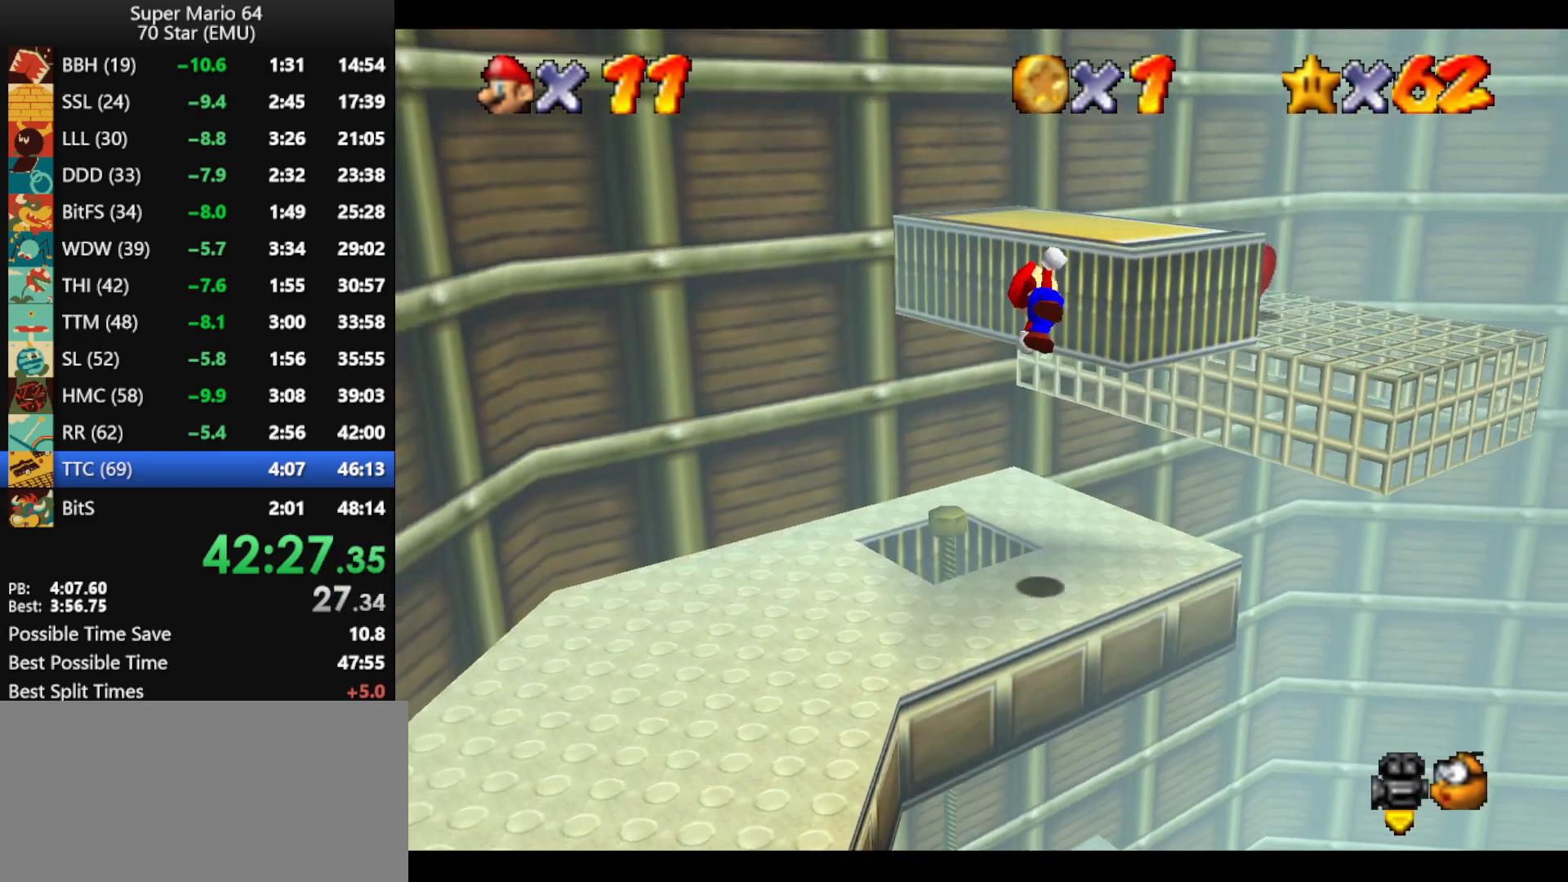
{"buttons": ["A"], "left_stick": "up", "events": [[167, "left_stick", "up-right"], [367, "A", "up"], [500, "A", "down"], [500, "left_stick", "up"]]}
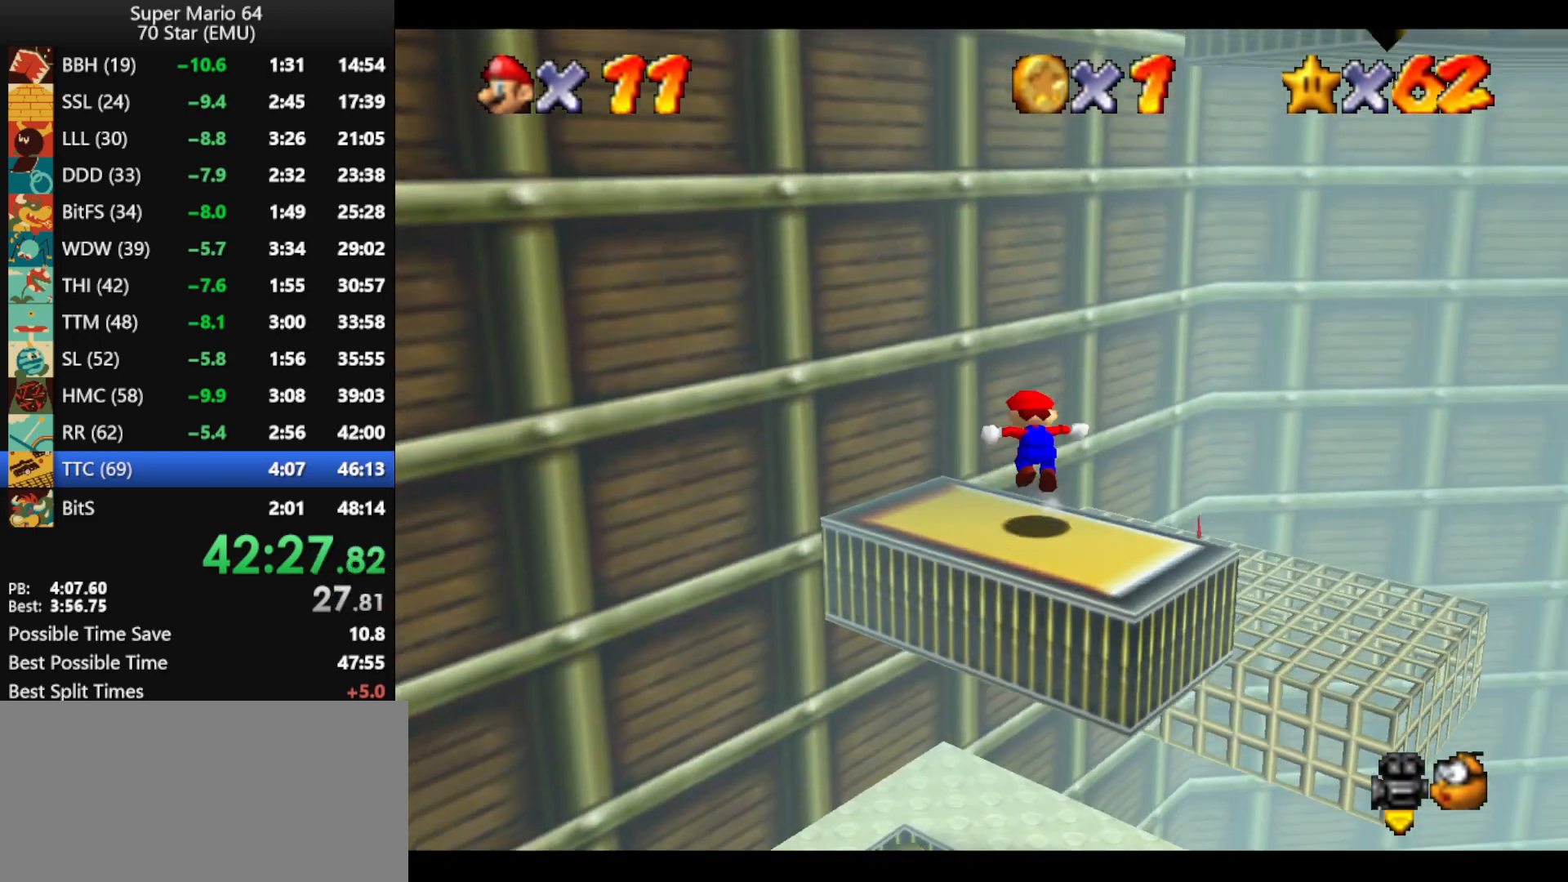
{"buttons": ["A"], "left_stick": "up-right", "events": [[233, "left_stick", "up-left"], [367, "left_stick", "up"], [400, "A", "up"], [467, "A", "down"], [500, "left_stick", "up-right"]]}
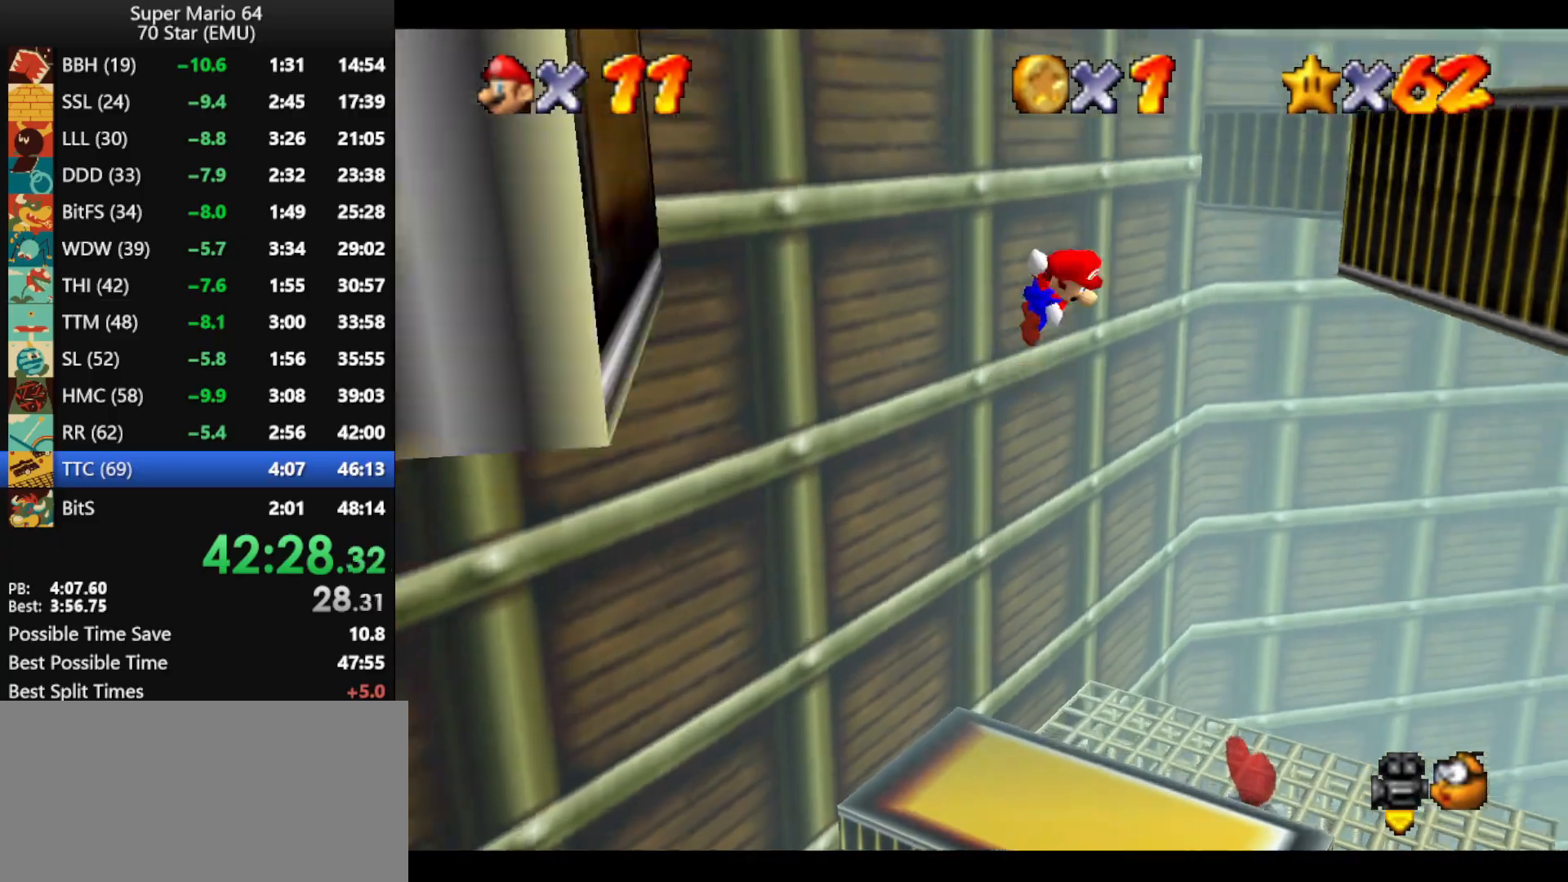
{"buttons": [], "left_stick": "up", "events": [[200, "left_stick", "up"], [233, "A", "up"], [400, "B", "down"], [500, "B", "up"]]}
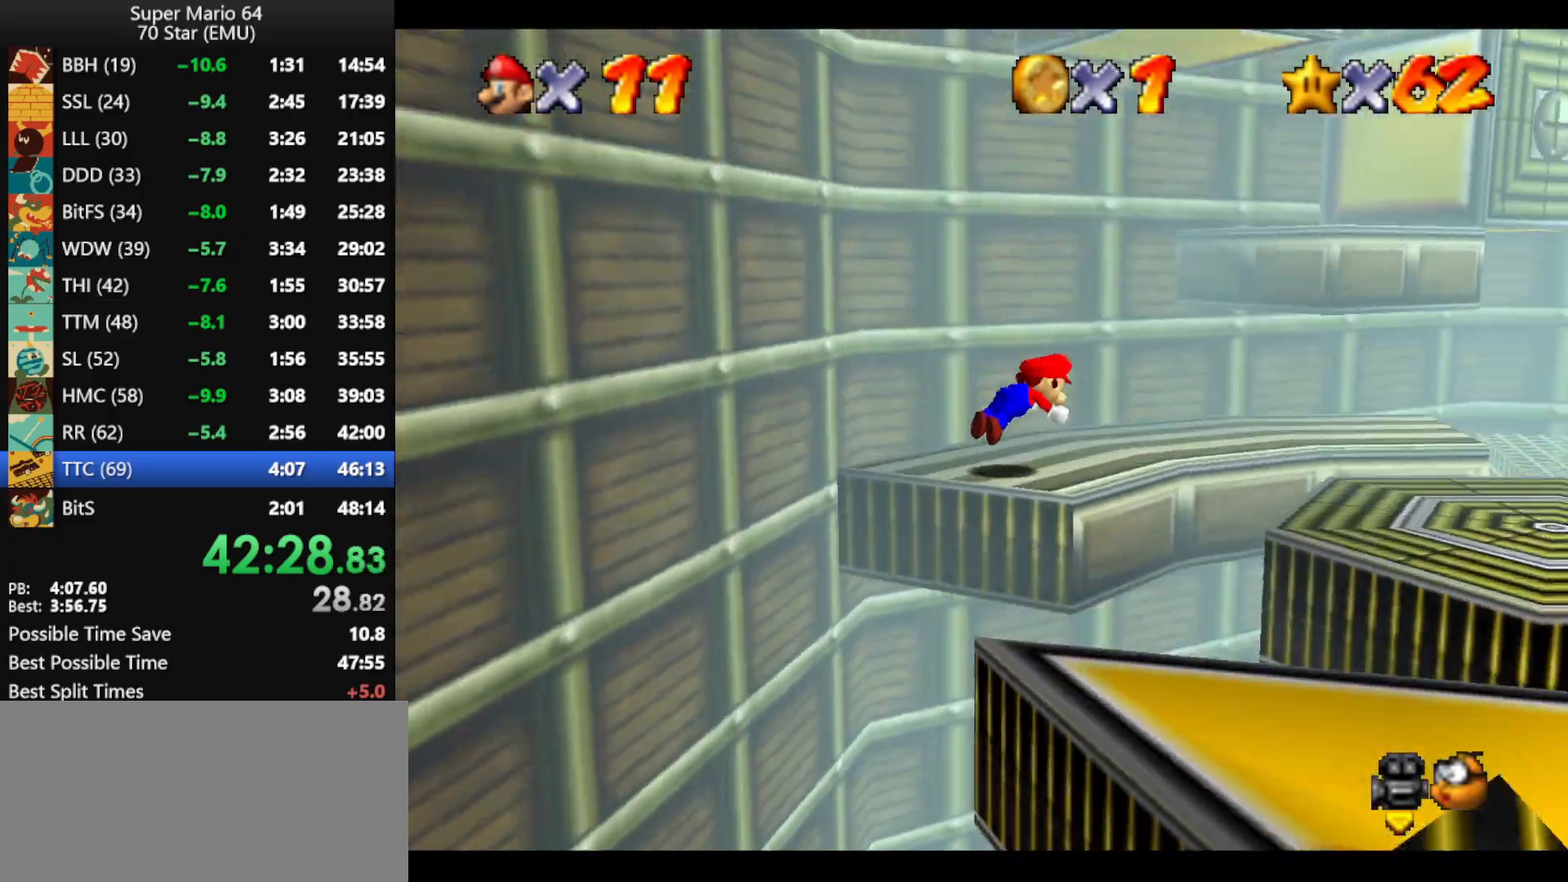
{"buttons": [], "left_stick": "up-right", "events": [[33, "left_stick", "up-right"], [67, "B", "down"], [167, "B", "up"], [233, "C_DOWN", "down"], [367, "C_DOWN", "up"]]}
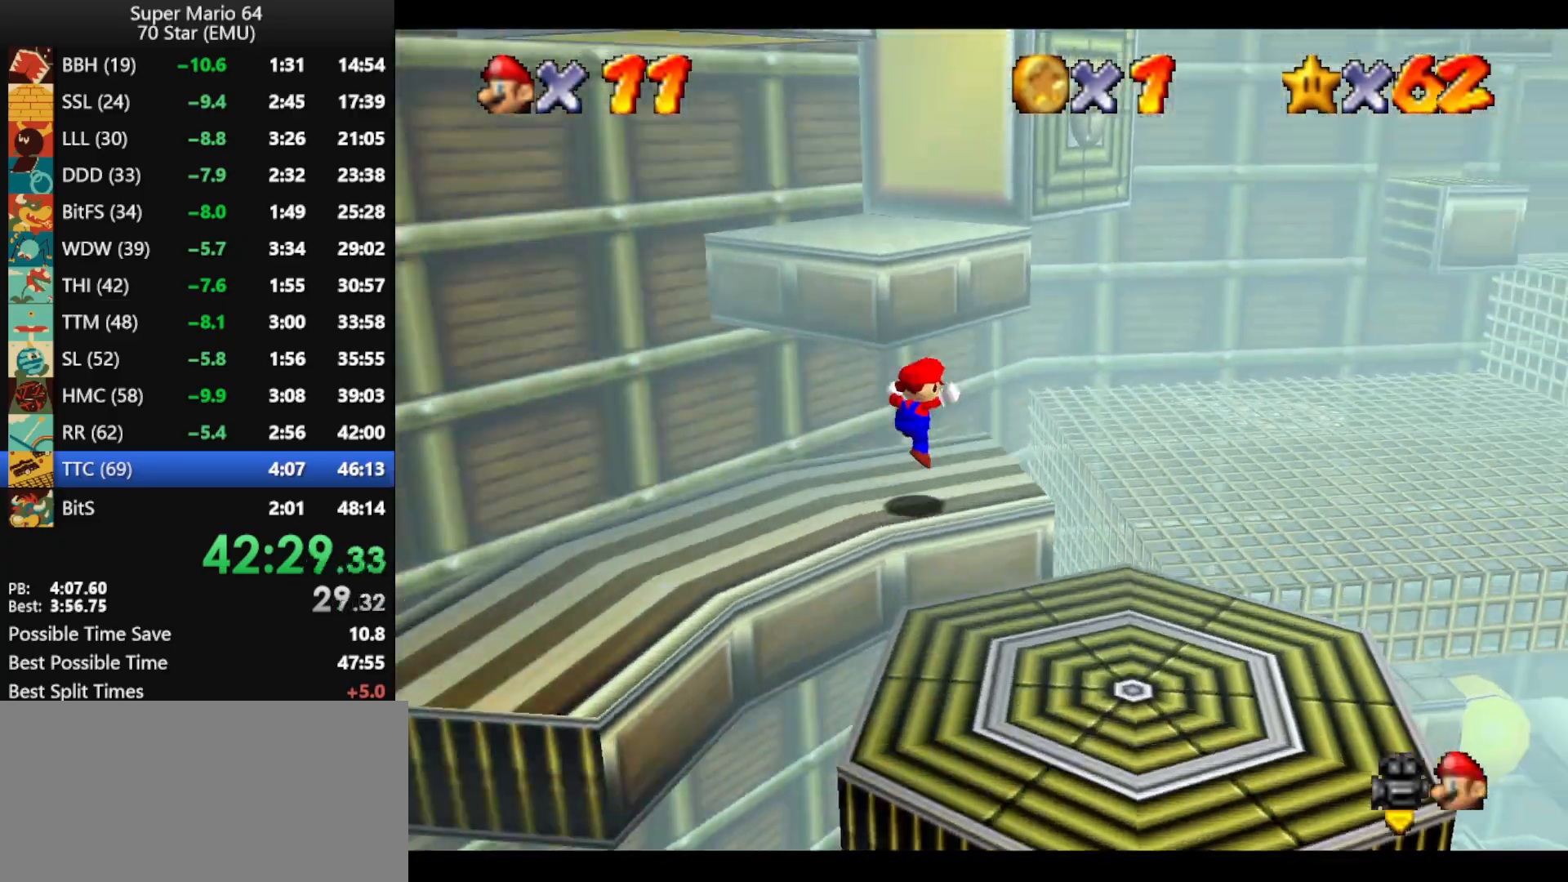
{"buttons": [], "left_stick": "right", "events": [[400, "B", "down"], [433, "B", "up"], [467, "left_stick", "right"]]}
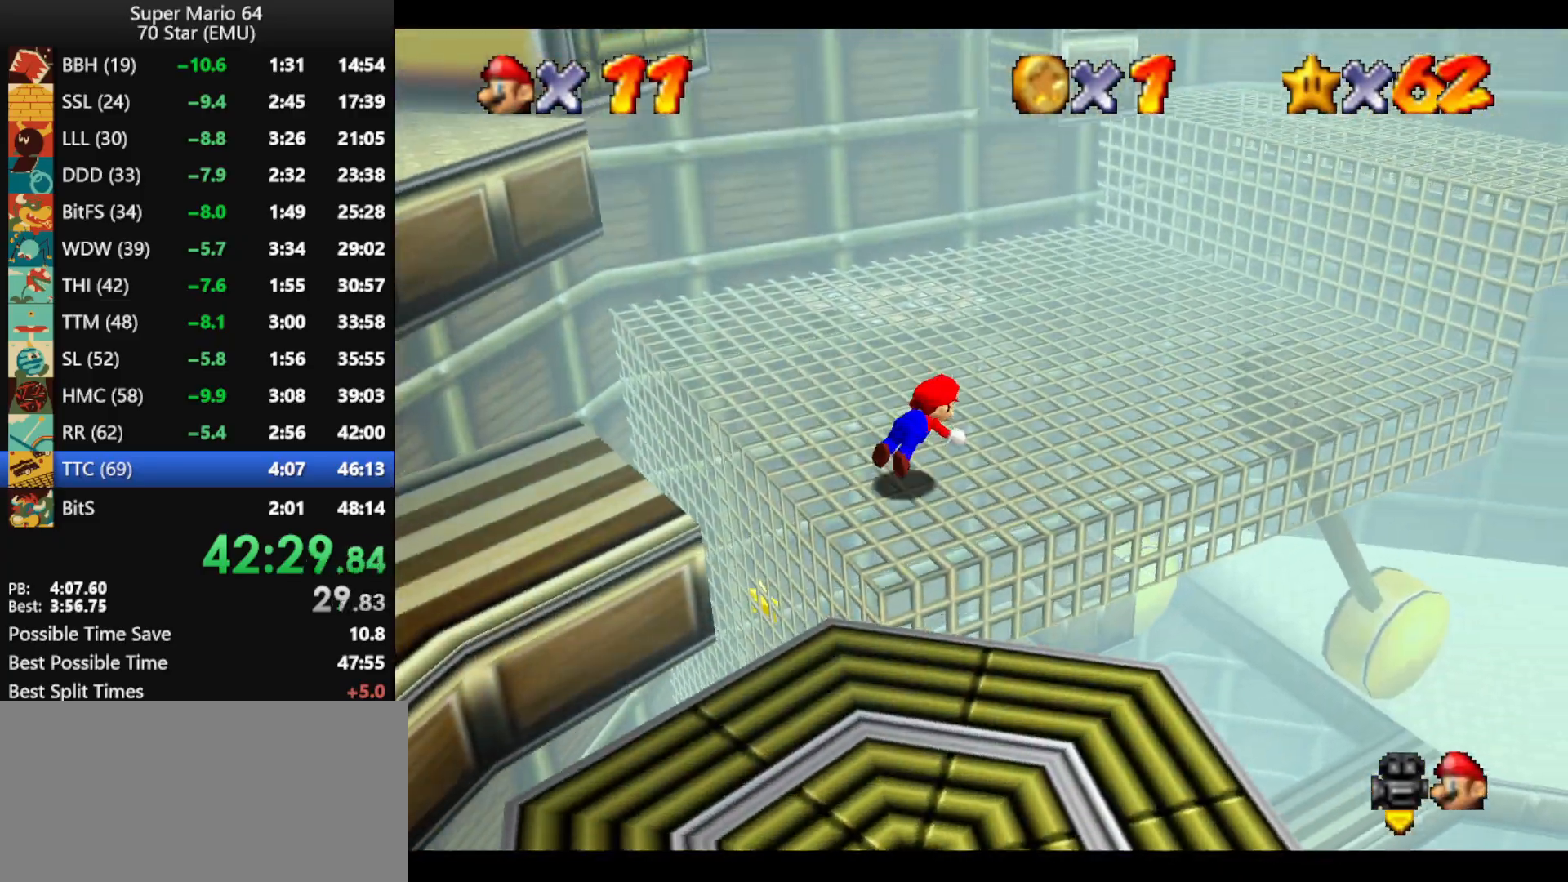
{"buttons": [], "left_stick": "up-right", "events": [[33, "A", "down"], [33, "B", "down"], [133, "A", "up"], [133, "B", "up"], [133, "left_stick", "up-right"]]}
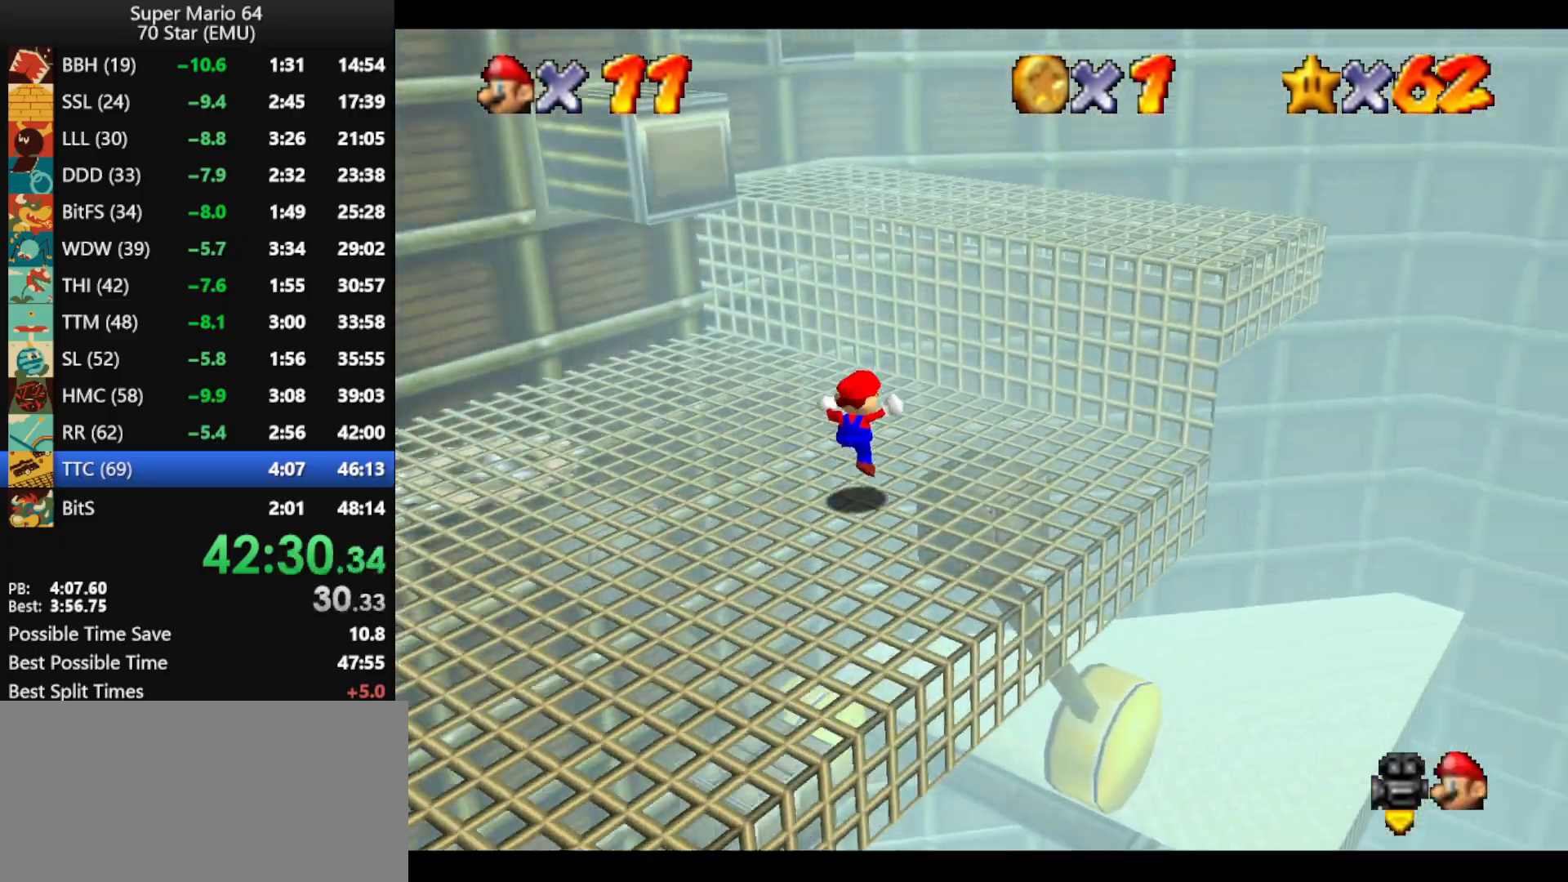
{"buttons": ["C_RIGHT"], "left_stick": "up-right", "events": [[133, "A", "down"], [300, "A", "up"], [433, "C_RIGHT", "down"]]}
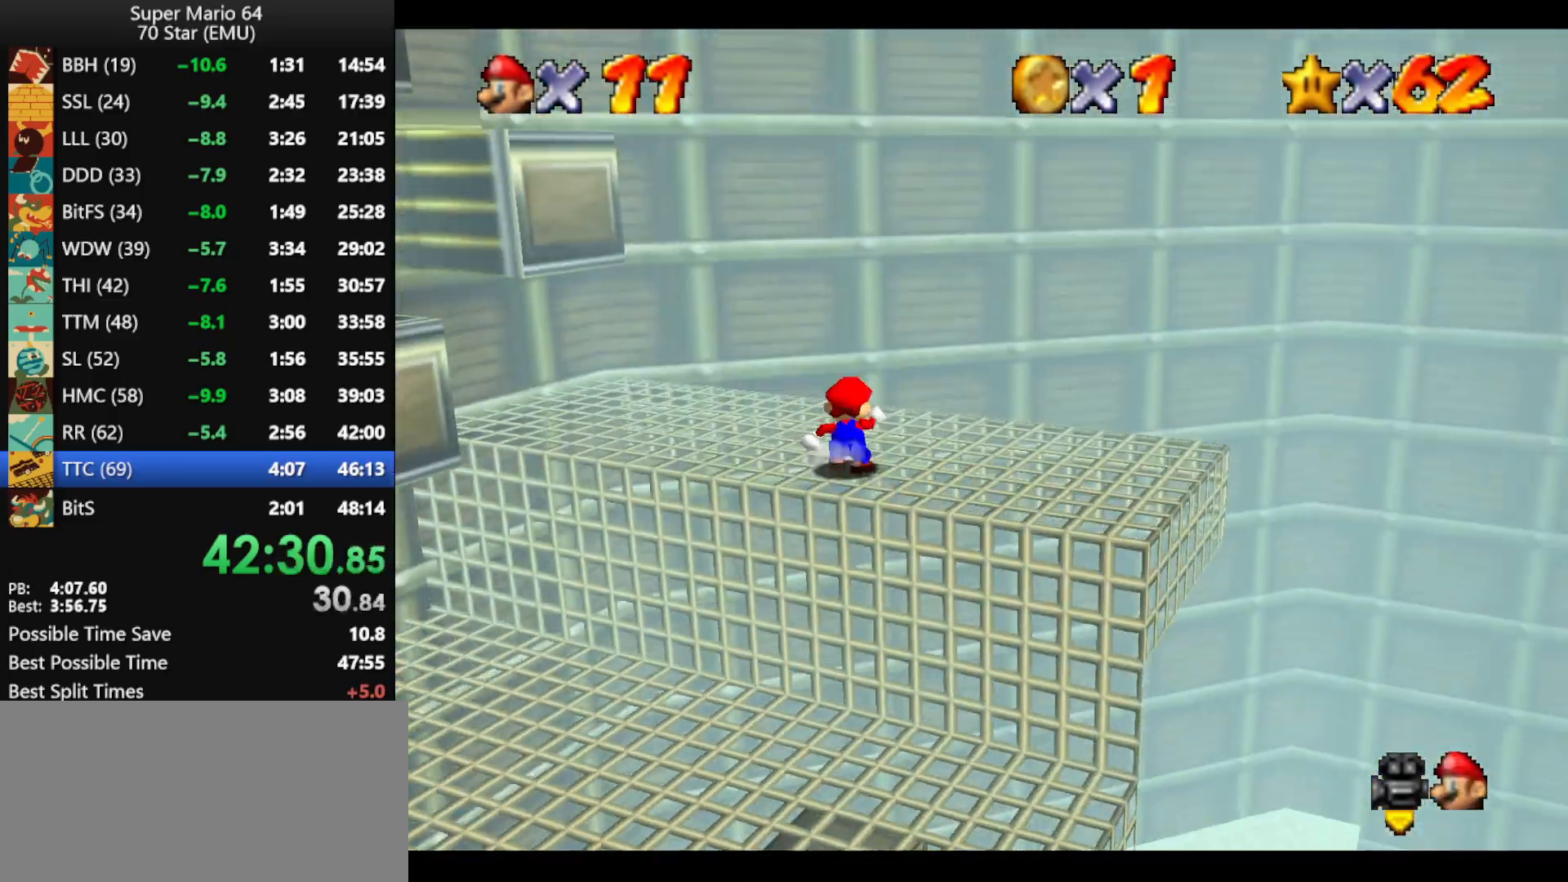
{"buttons": ["A", "Z"], "left_stick": "up-right", "events": [[33, "C_RIGHT", "up"], [33, "left_stick", "up-left"], [300, "Z", "down"], [300, "left_stick", "up"], [367, "A", "down"], [400, "left_stick", "up-right"]]}
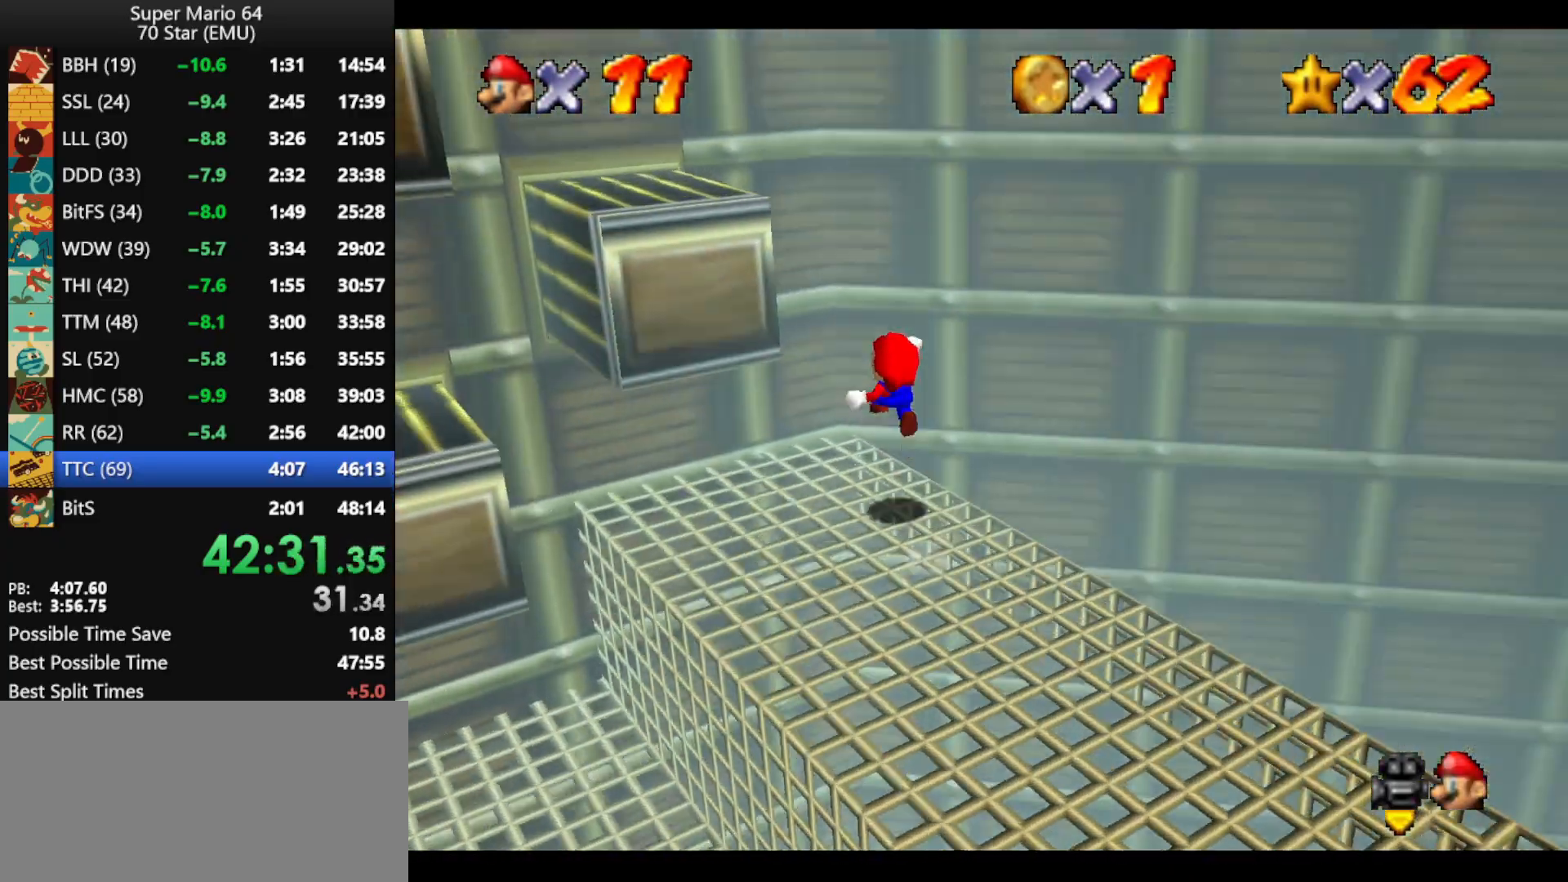
{"buttons": ["A"], "left_stick": "left", "events": [[67, "Z", "up"], [133, "A", "up"], [233, "left_stick", "up-left"], [300, "A", "down"], [300, "left_stick", "left"]]}
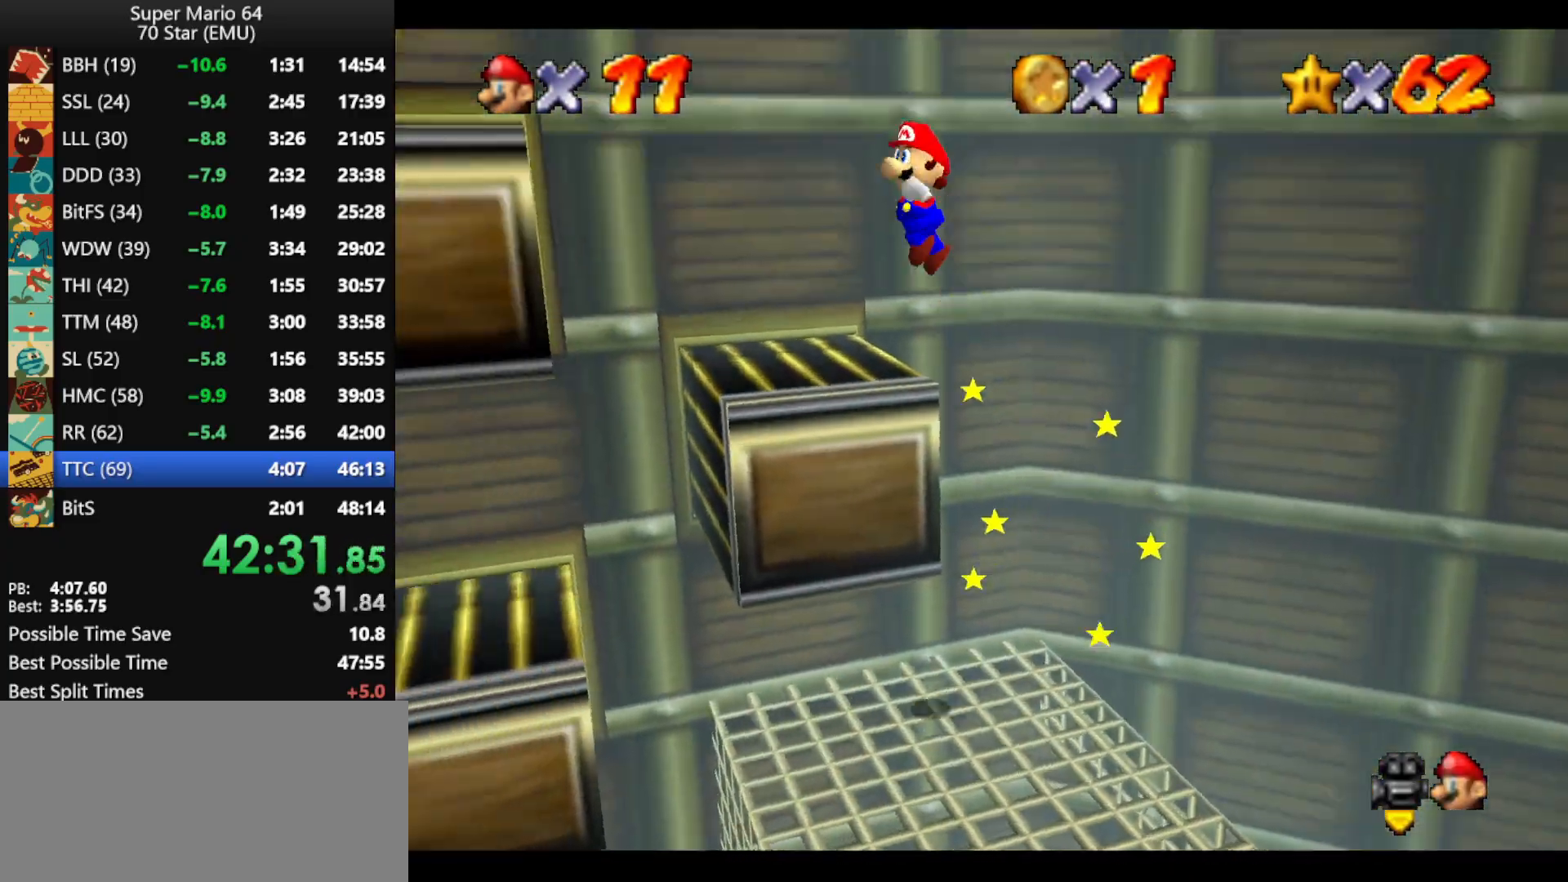
{"buttons": ["A"], "left_stick": "left", "events": [[200, "left_stick", "up-left"], [267, "B", "down"], [333, "A", "up"], [333, "B", "up"], [400, "A", "down"], [400, "B", "down"], [400, "left_stick", "right"], [467, "left_stick", "left"], [500, "B", "up"]]}
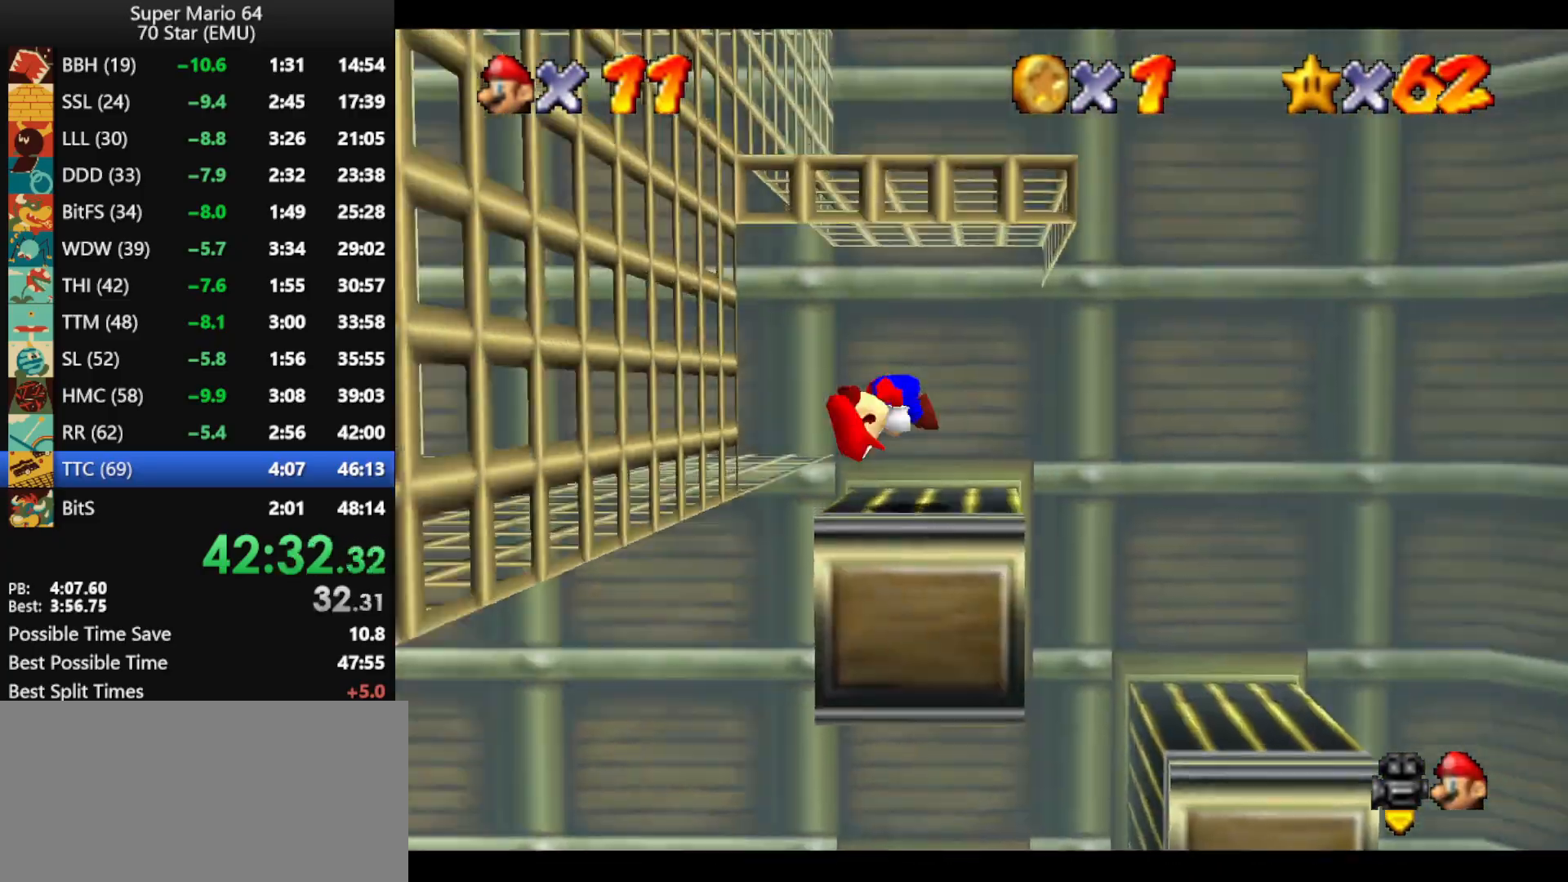
{"buttons": [], "left_stick": "down-left", "events": [[33, "A", "up"], [33, "left_stick", "down-left"]]}
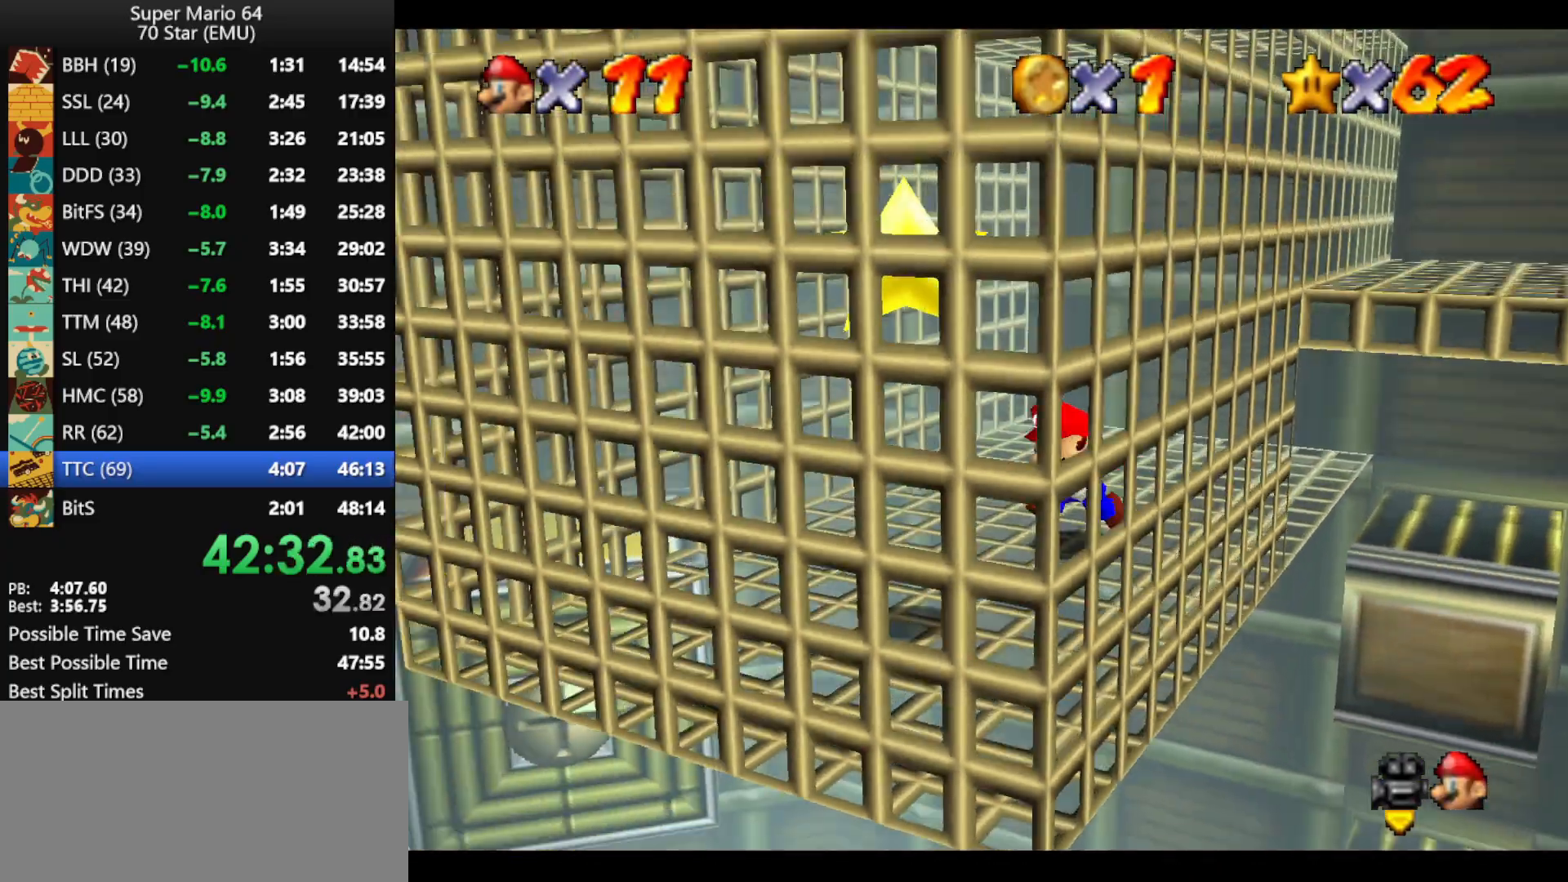
{"buttons": [], "left_stick": "center", "events": [[100, "A", "down"], [167, "A", "up"], [167, "Z", "down"], [500, "Z", "up"], [500, "left_stick", "center"]]}